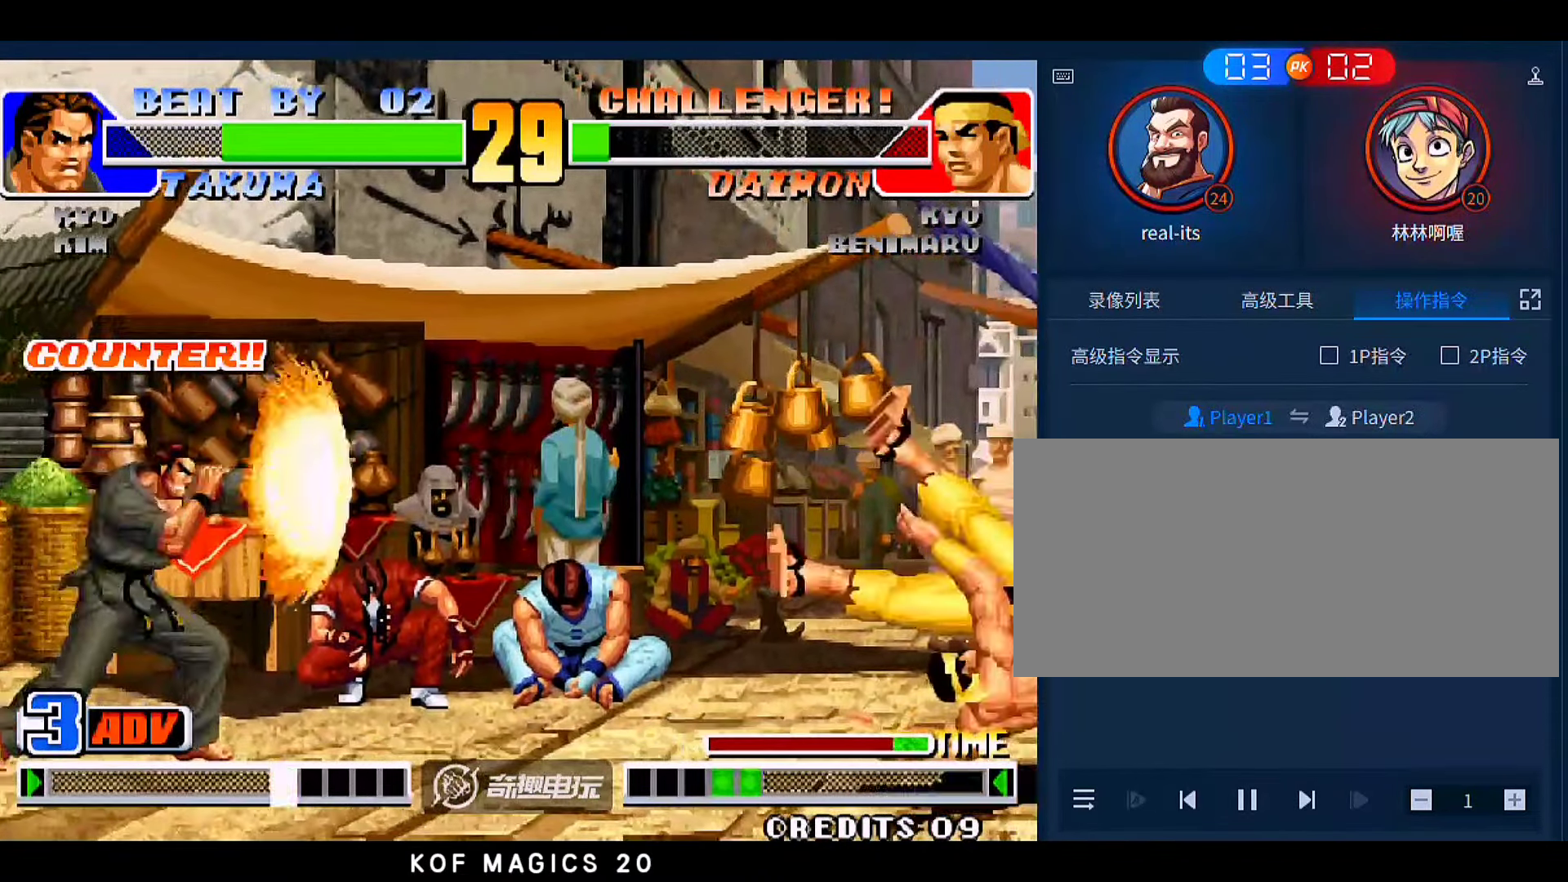
Gameplay with a controller (arcade stick); each line is a JSON object with the inputs held at the frame after it (dt_ms = milliseconds from this image to that frame). "events" lists button and stick changes between this image and that frame as [ms after this image, input, new state], when the widget could be followed in between. Not read: L3 R3.
{"dt_ms": 500, "buttons": [], "left_stick": "right", "events": [[283, "left_stick", "center"], [483, "left_stick", "right"]]}
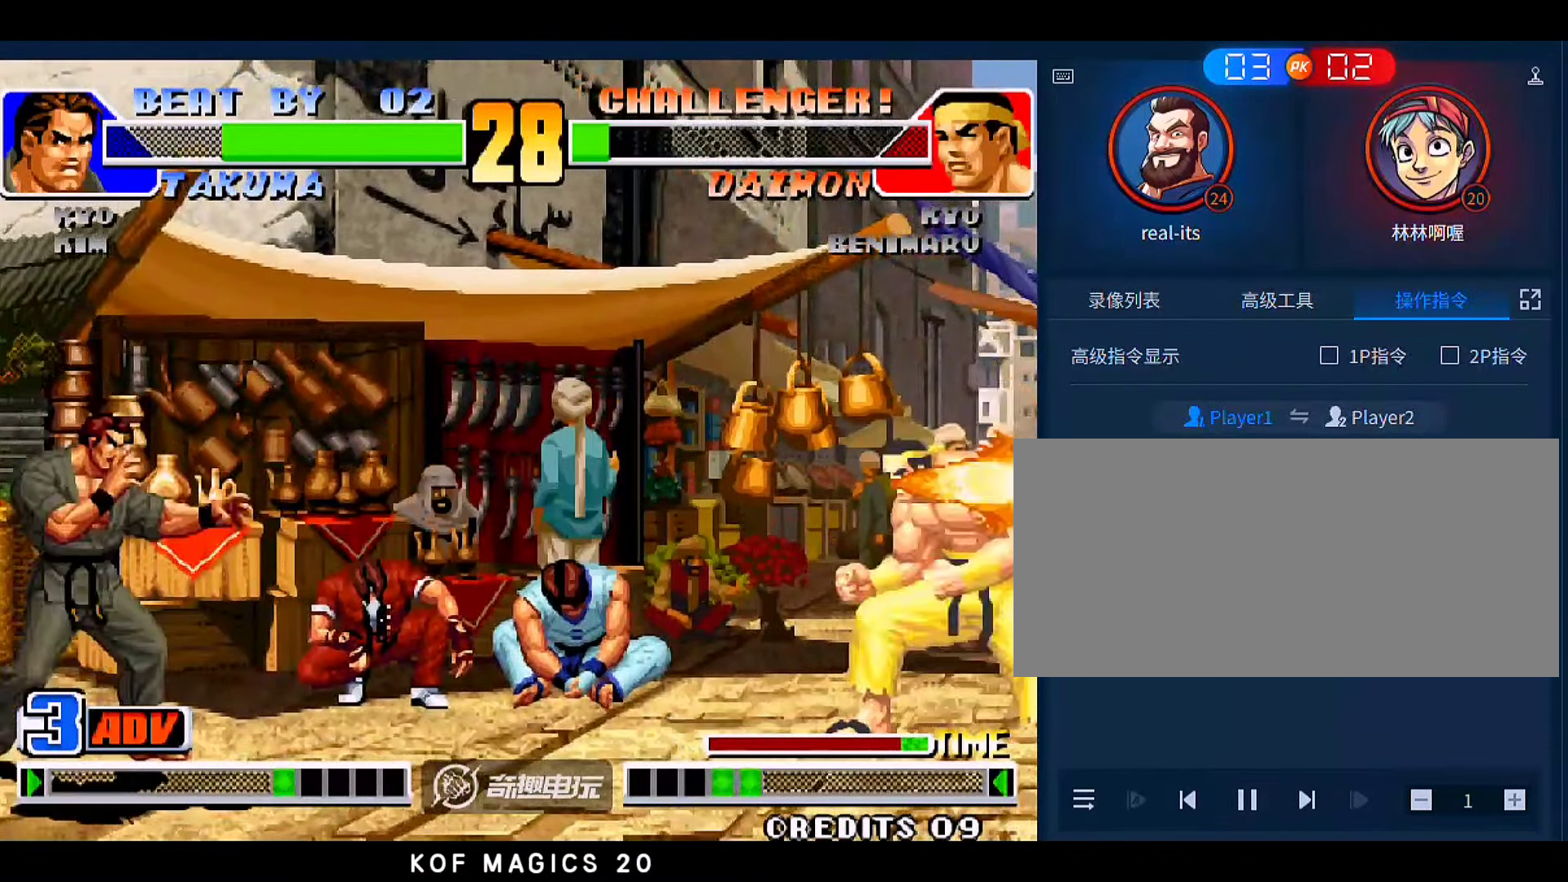
{"dt_ms": 500, "buttons": [], "left_stick": "down-right", "events": [[316, "A", "down"], [316, "left_stick", "down-right"], [450, "A", "up"]]}
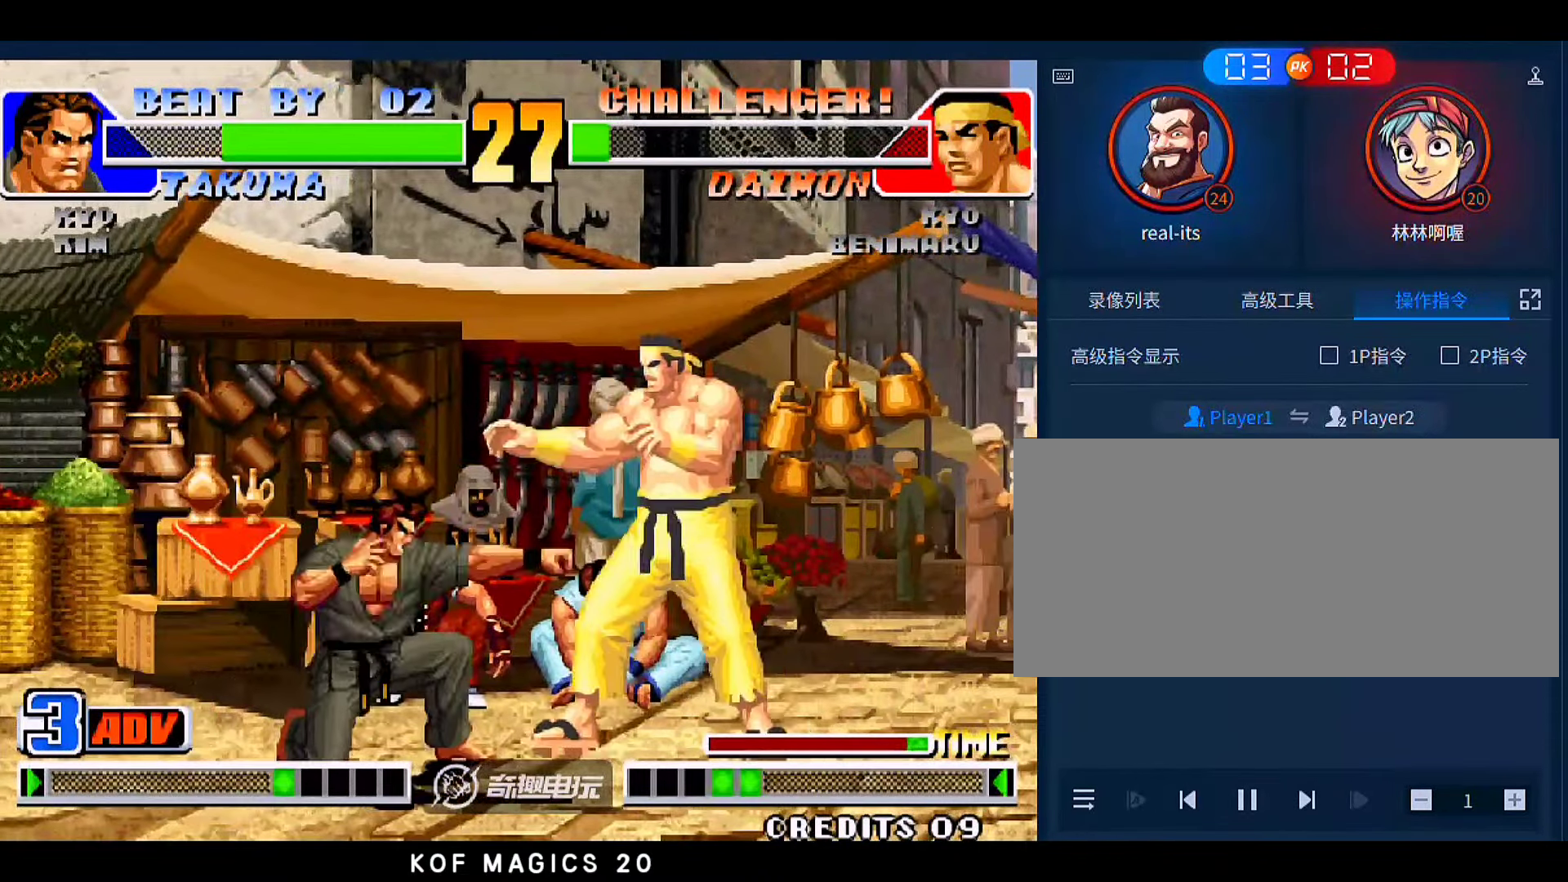
{"dt_ms": 500, "buttons": [], "left_stick": "center"}
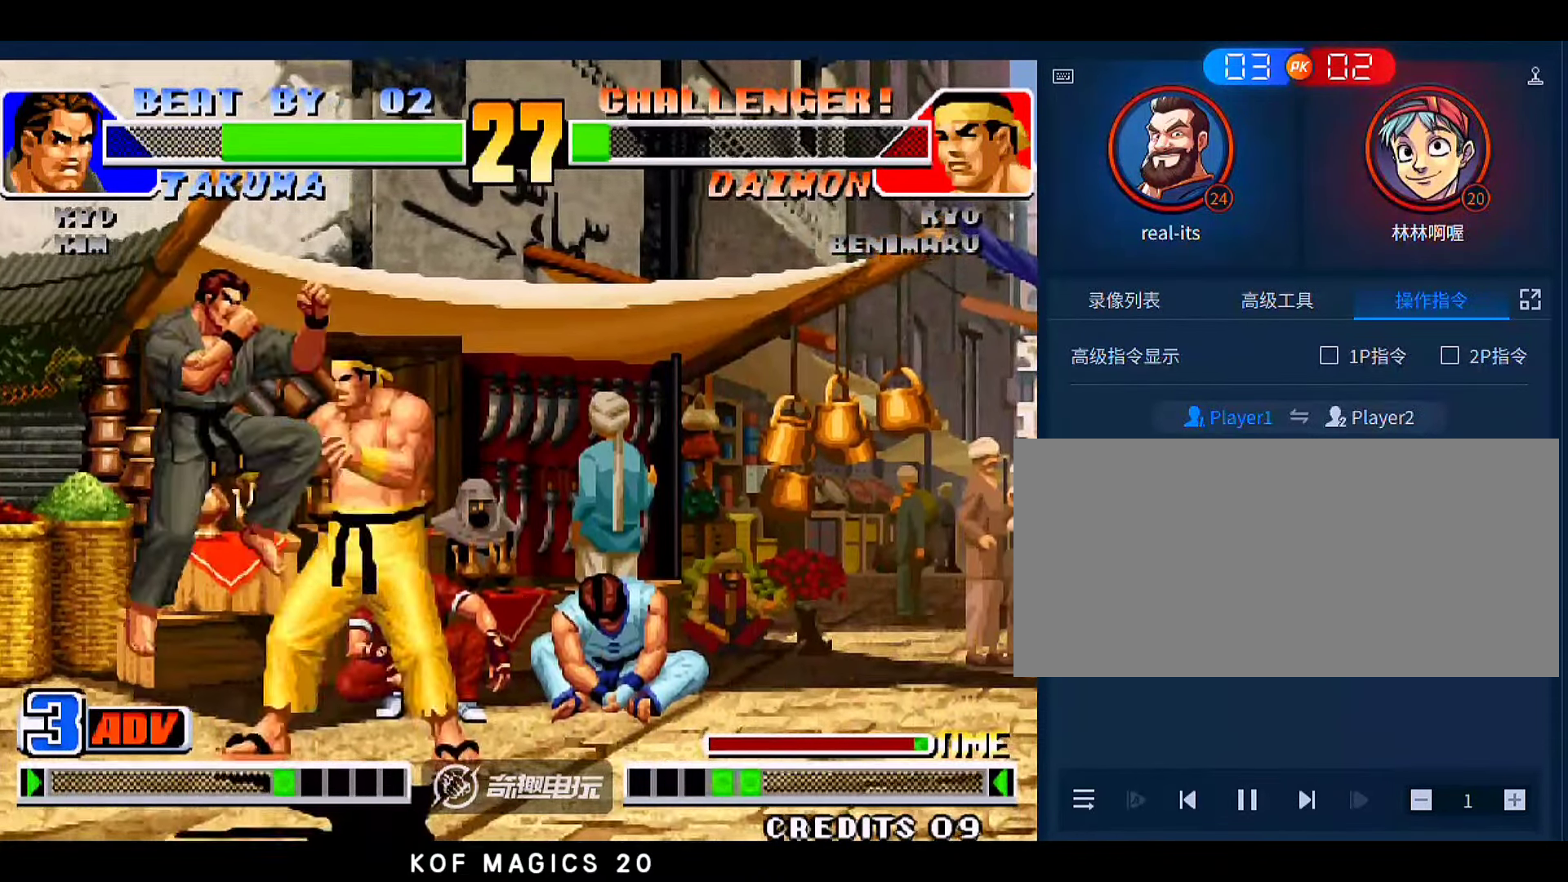
{"dt_ms": 500, "buttons": [], "left_stick": "down-left", "events": [[383, "left_stick", "down-left"]]}
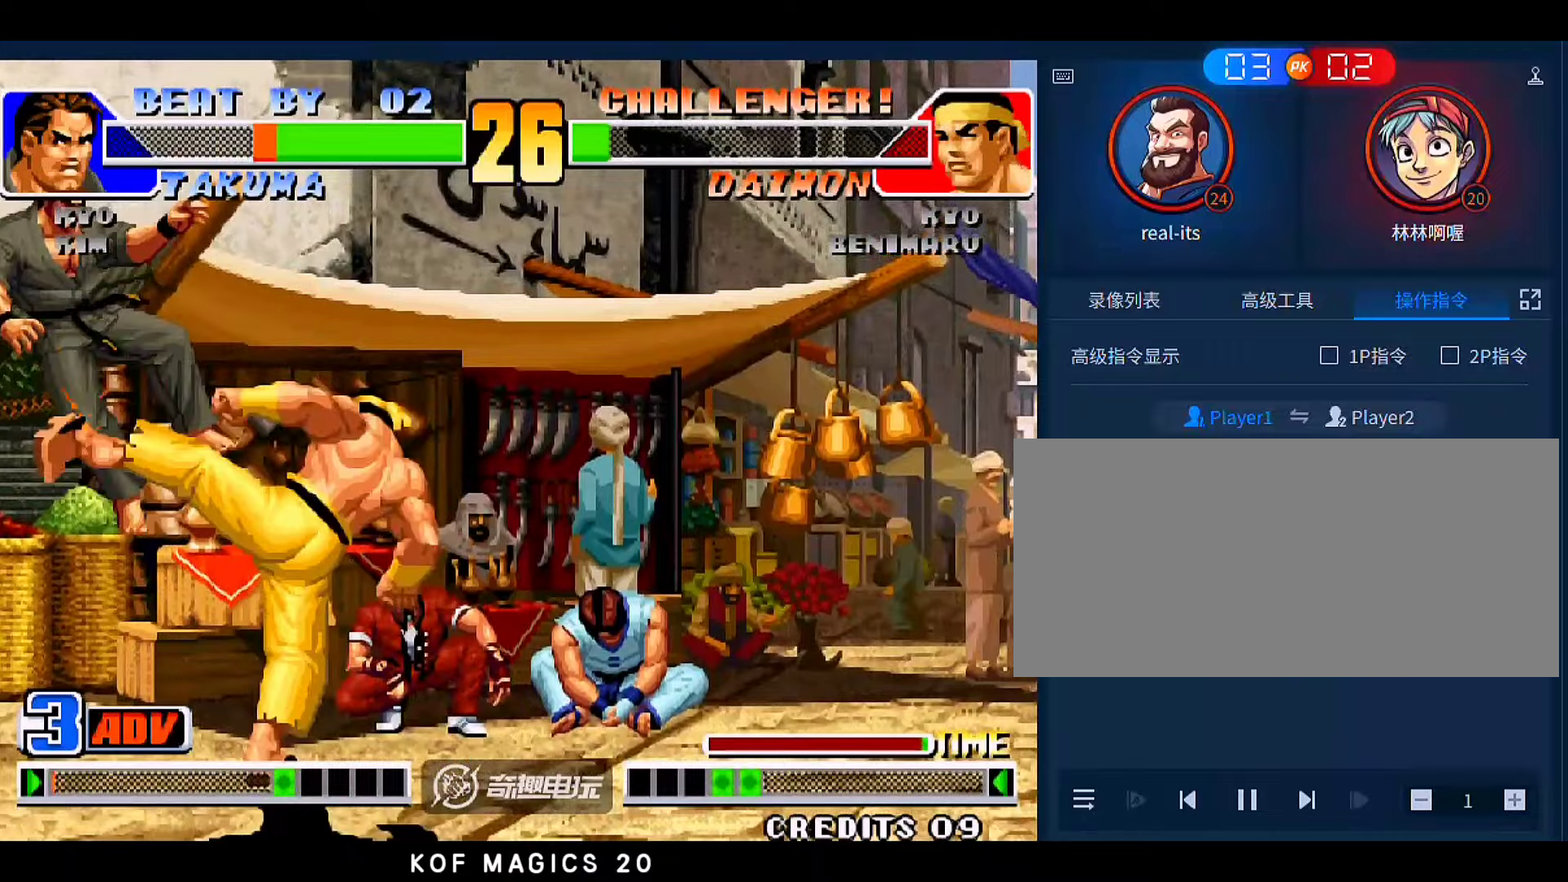
{"dt_ms": 500, "buttons": [], "left_stick": "down-left", "events": [[50, "left_stick", "center"], [283, "left_stick", "down-left"], [416, "C", "down"], [483, "C", "up"]]}
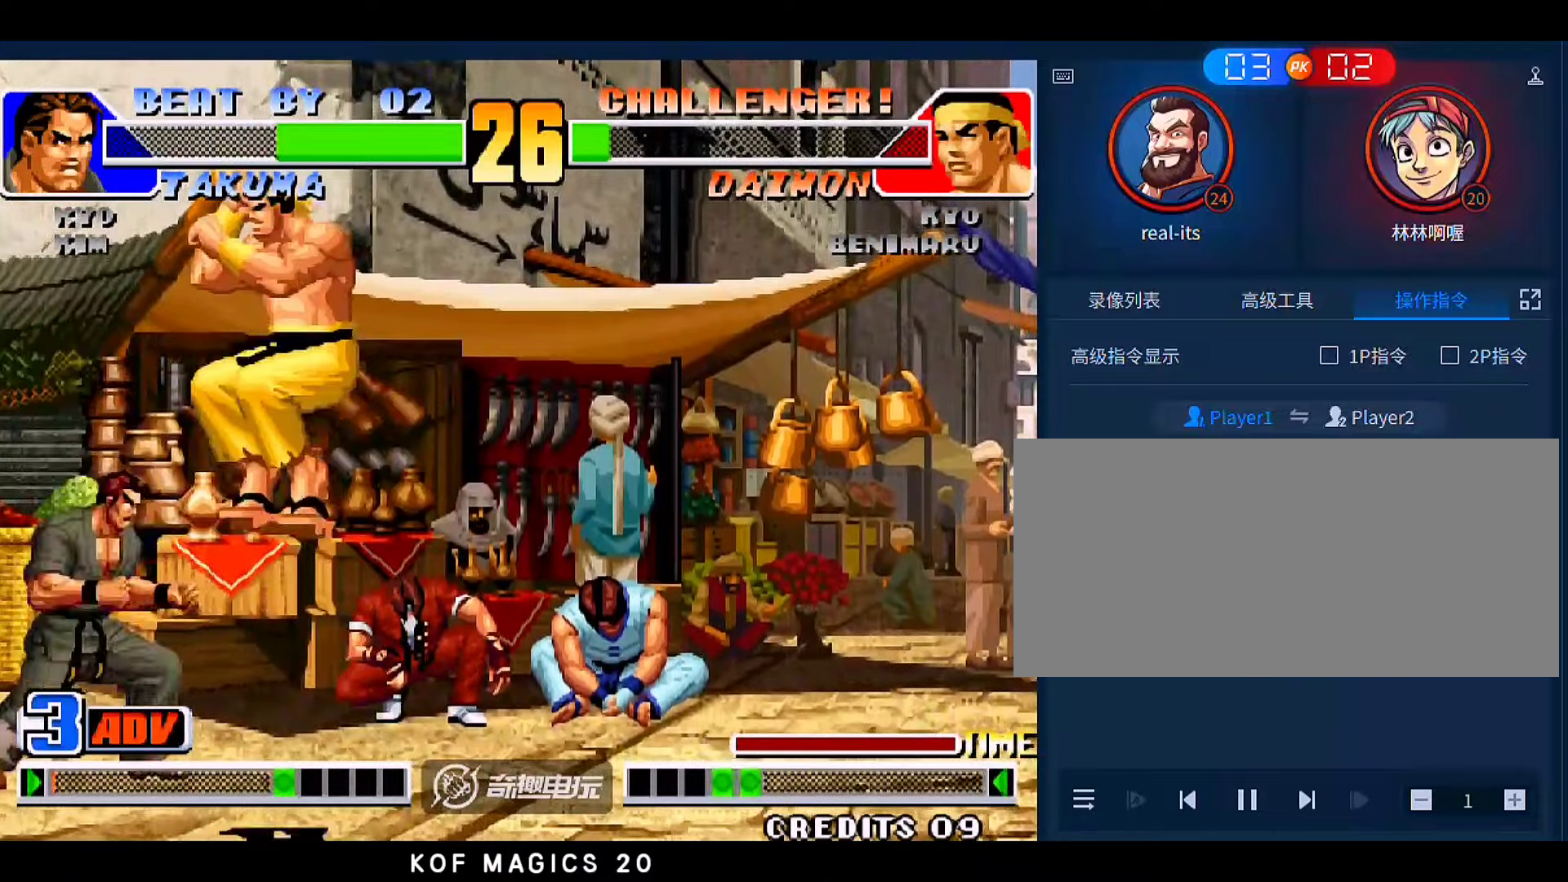
{"dt_ms": 500, "buttons": [], "left_stick": "center", "events": [[50, "C", "down"], [150, "C", "up"], [500, "left_stick", "center"]]}
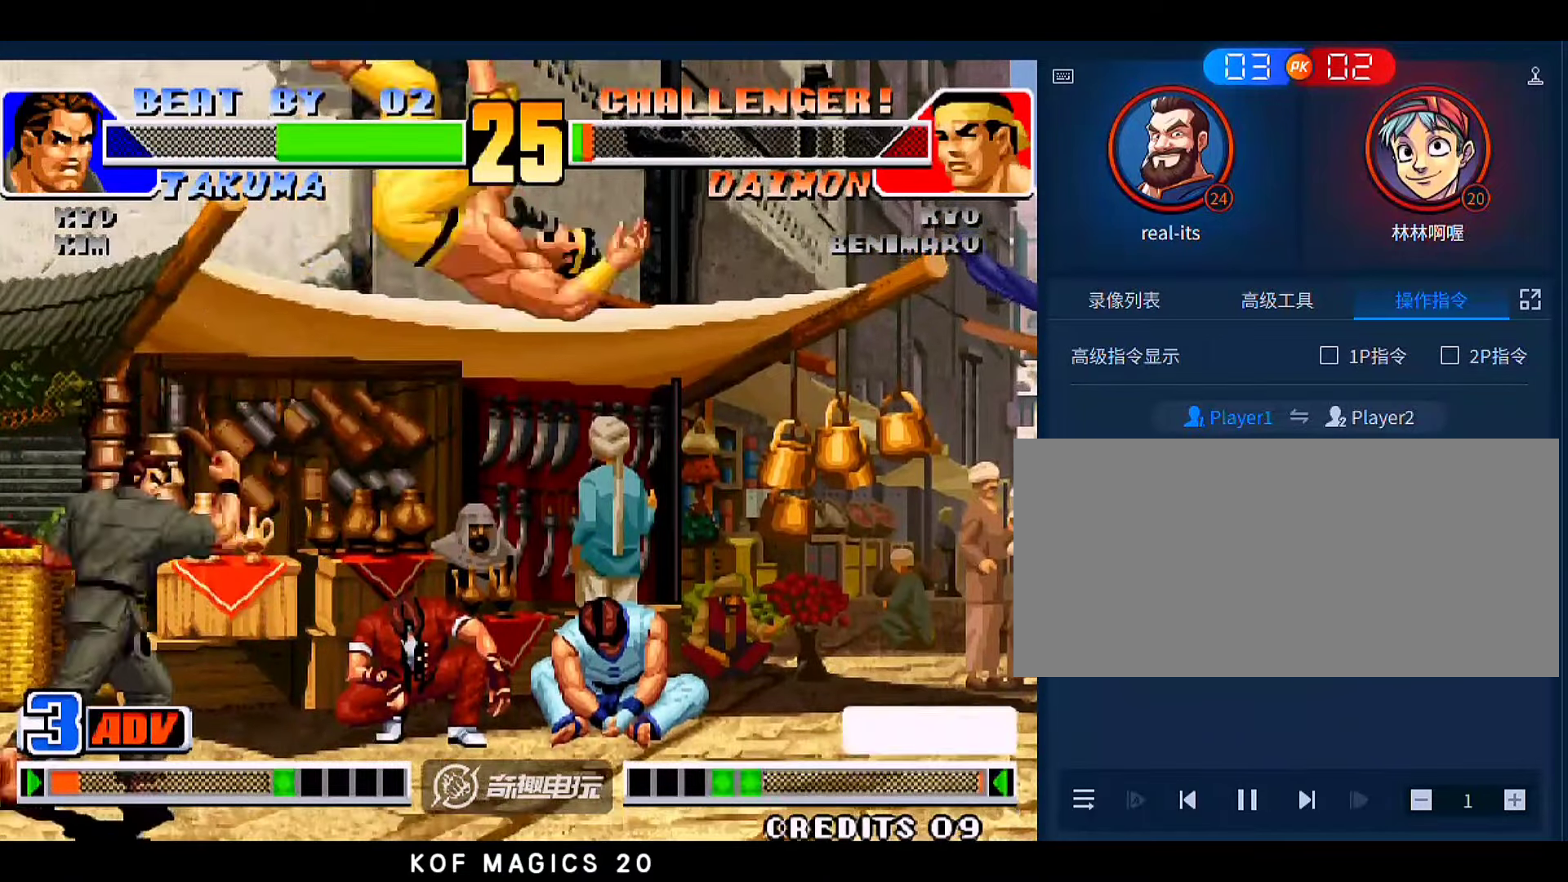
{"dt_ms": 500, "buttons": ["C"], "left_stick": "left", "events": [[200, "left_stick", "down"], [300, "left_stick", "right"], [366, "left_stick", "down"], [433, "left_stick", "left"], [466, "C", "down"]]}
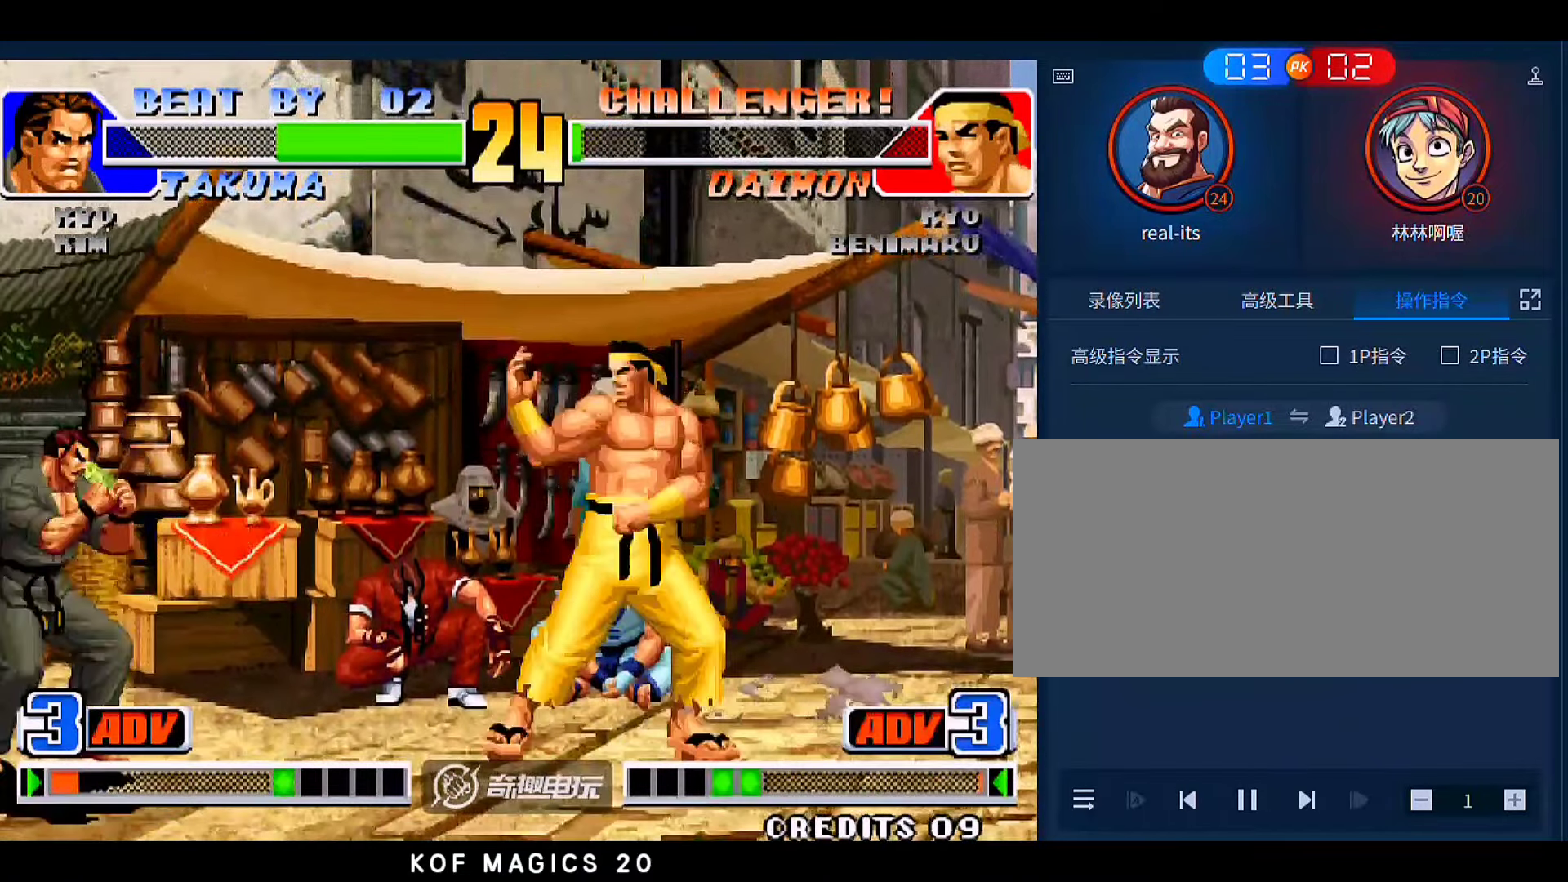
{"dt_ms": 500, "buttons": [], "left_stick": "center", "events": [[100, "C", "up"], [433, "left_stick", "center"]]}
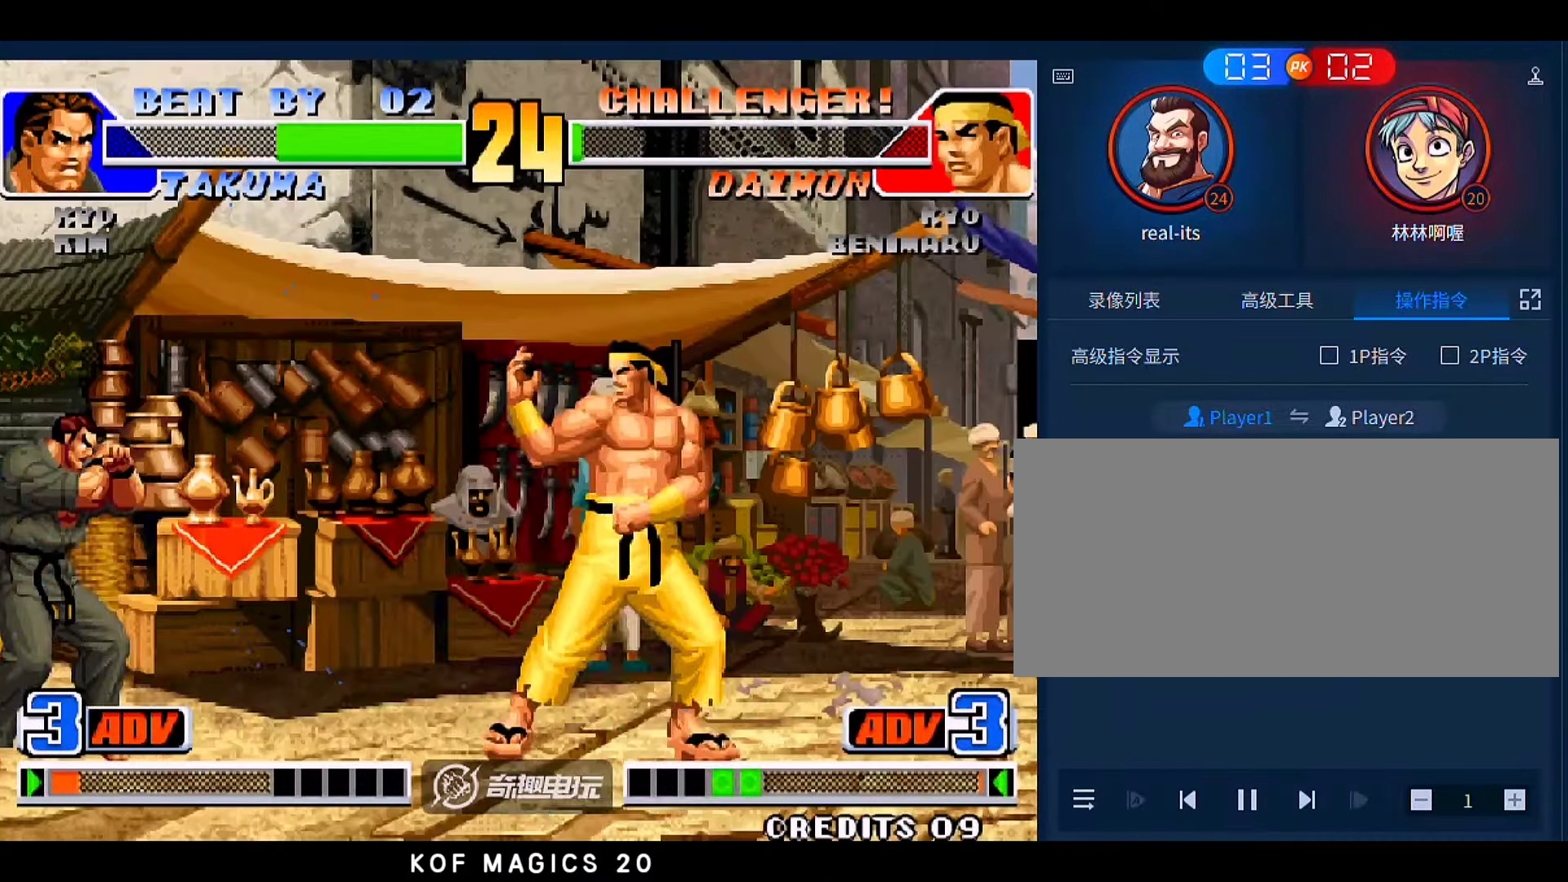
{"dt_ms": 500, "buttons": [], "left_stick": "center", "events": [[33, "left_stick", "left"], [433, "left_stick", "center"]]}
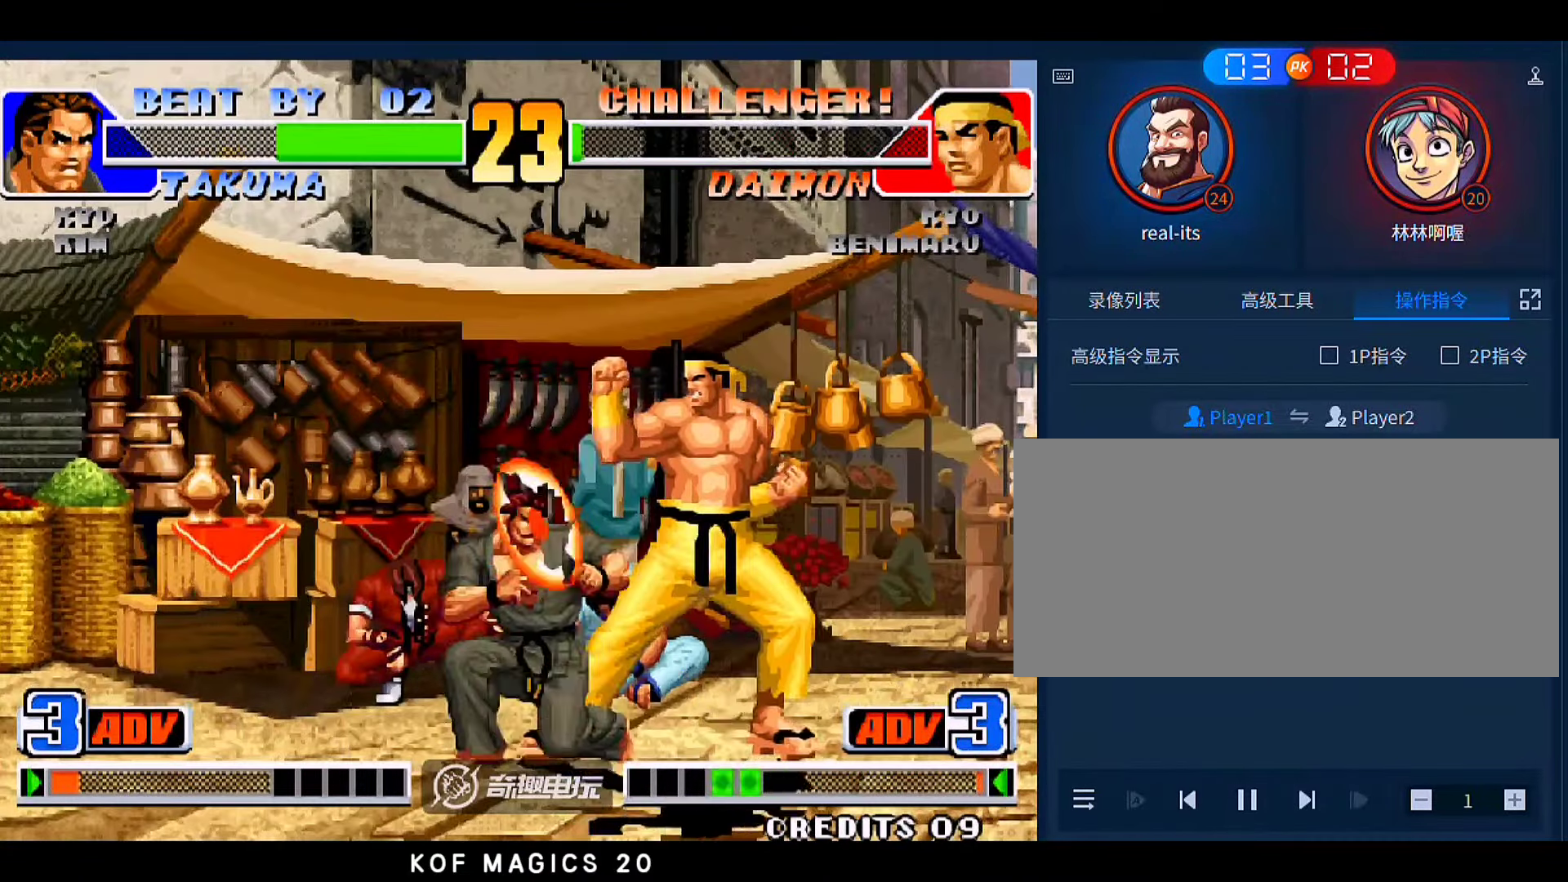
{"dt_ms": 1000, "buttons": [], "left_stick": "center"}
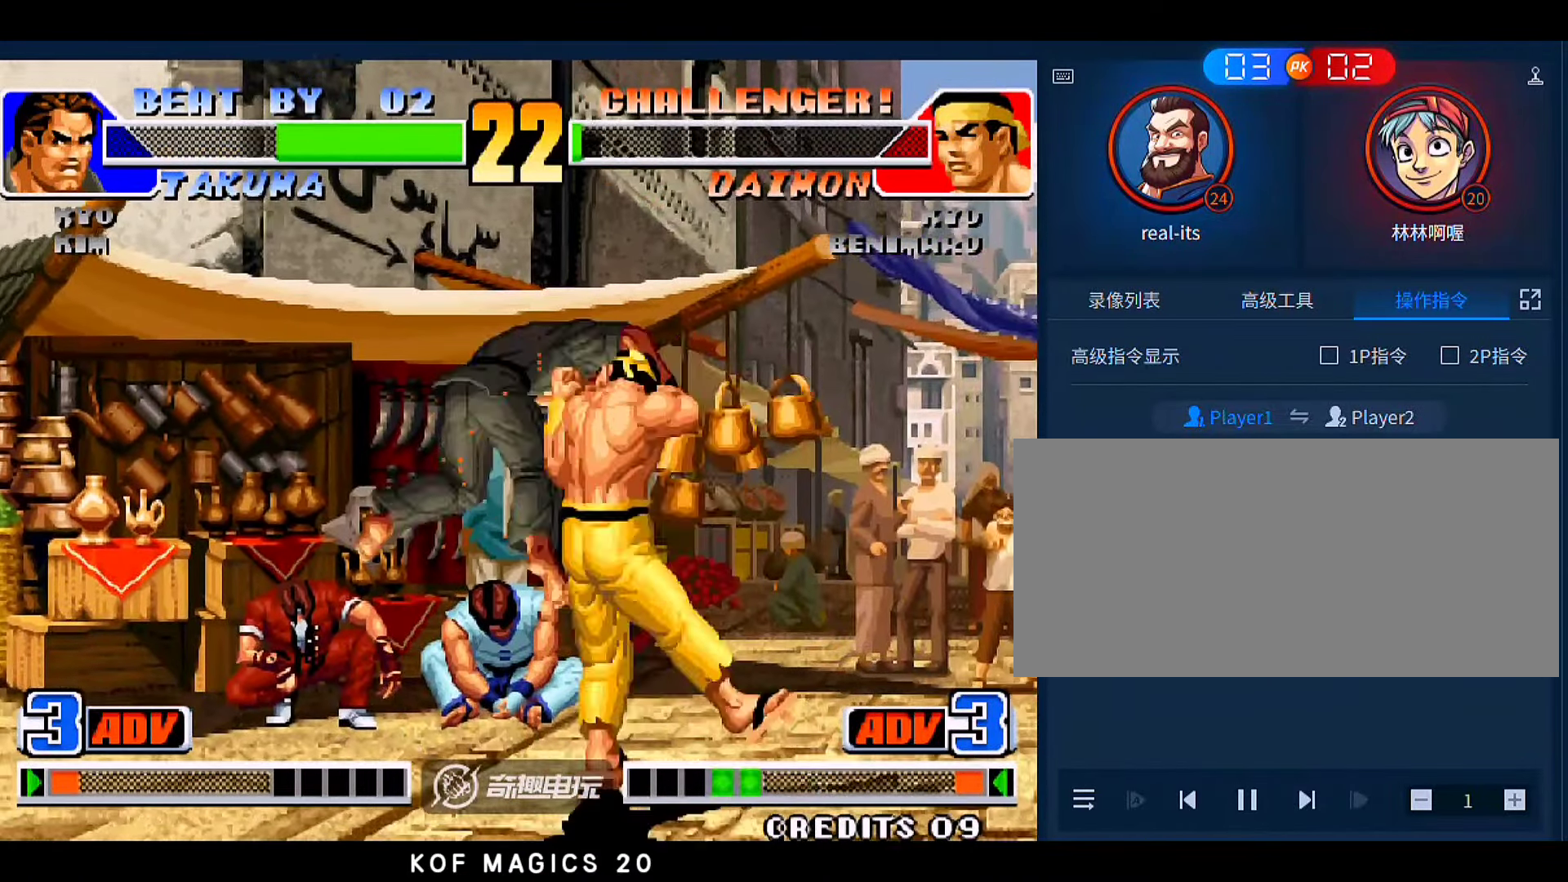
{"dt_ms": 500, "buttons": [], "left_stick": "center", "events": [[266, "left_stick", "left"], [500, "left_stick", "center"]]}
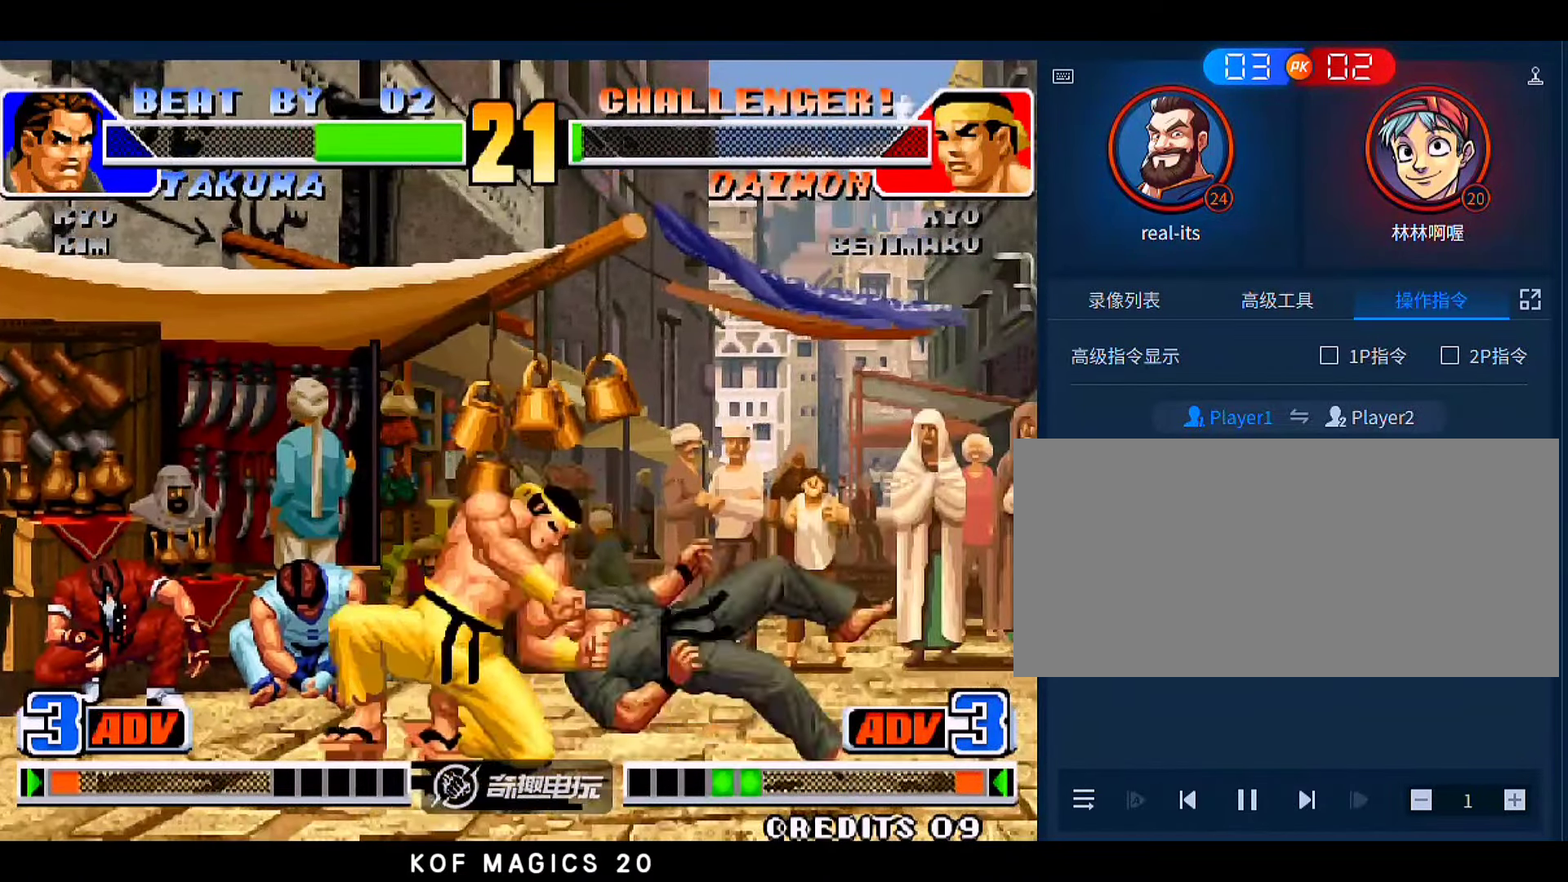
{"dt_ms": 500, "buttons": [], "left_stick": "center", "events": [[166, "left_stick", "left"], [366, "left_stick", "center"]]}
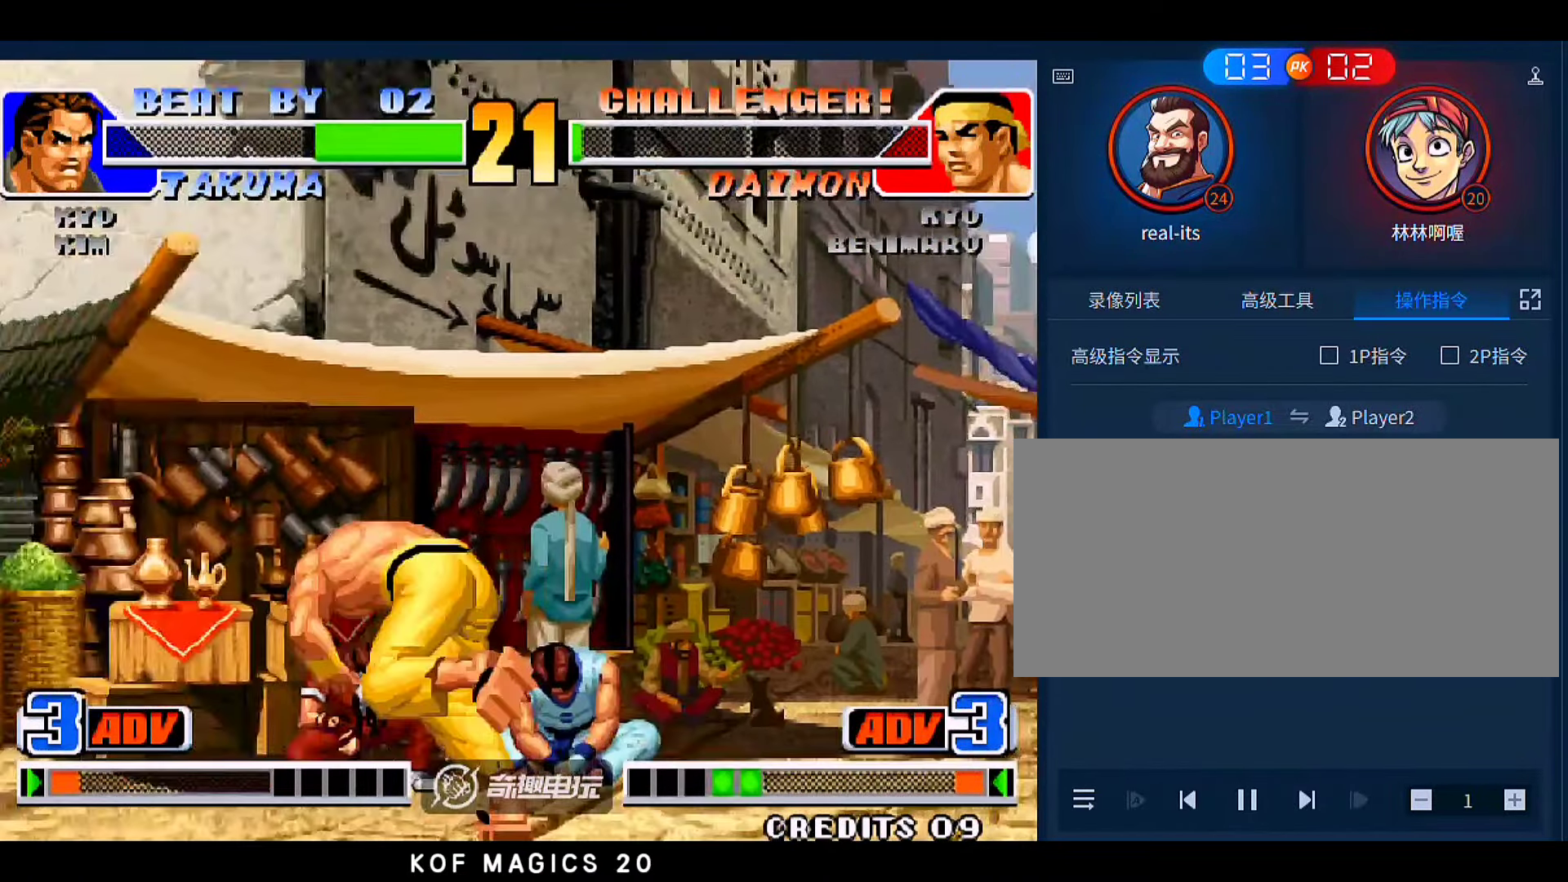
{"dt_ms": 500, "buttons": [], "left_stick": "center", "events": [[33, "left_stick", "left"], [266, "left_stick", "center"]]}
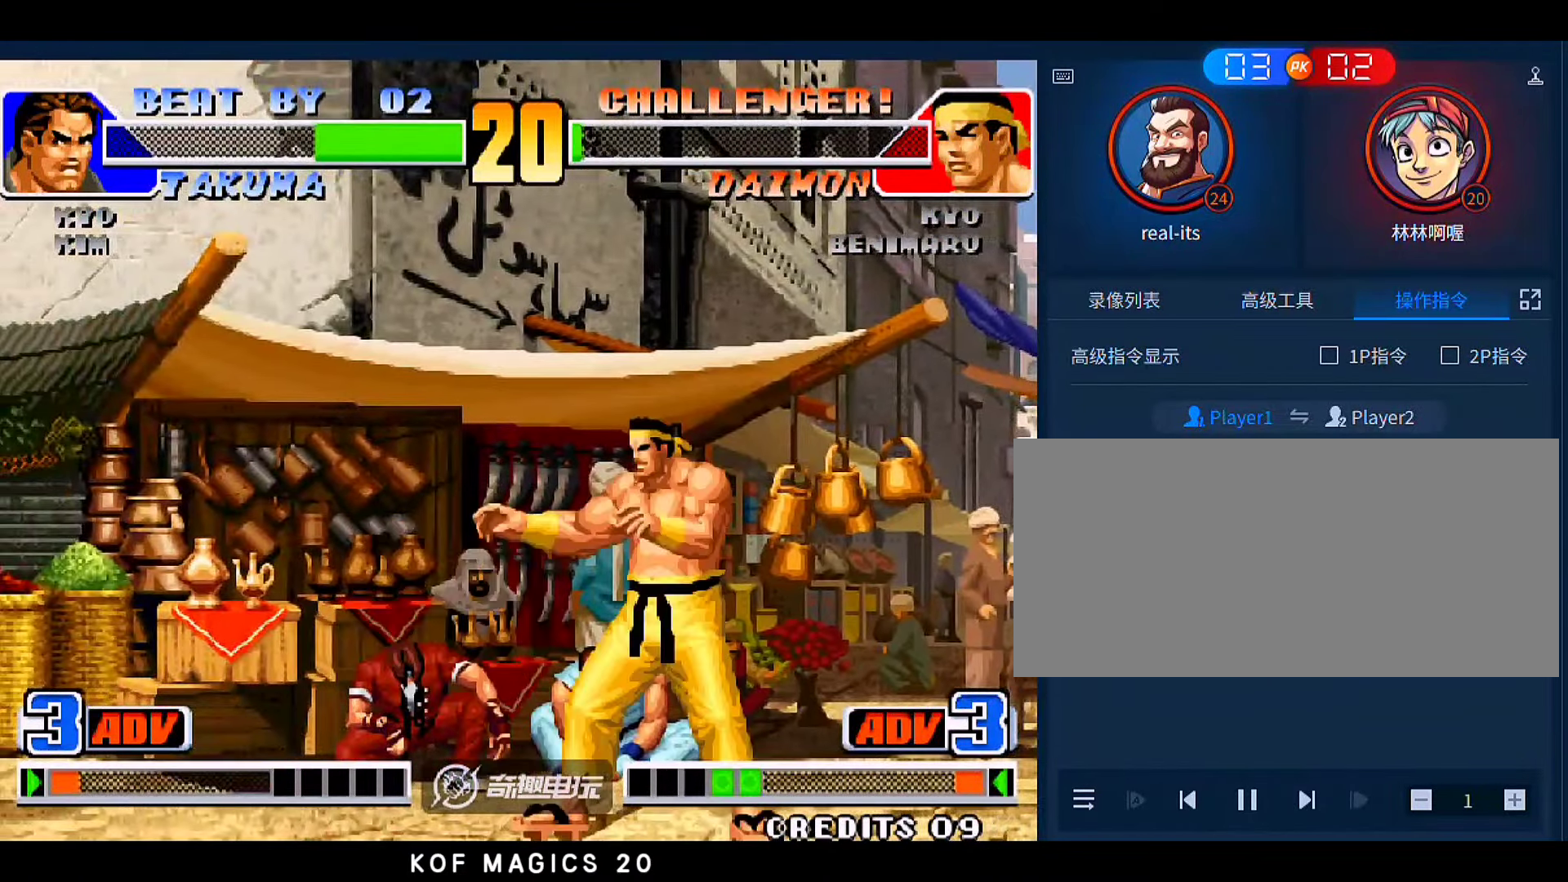
{"dt_ms": 500, "buttons": [], "left_stick": "left", "events": [[66, "left_stick", "left"], [266, "left_stick", "center"], [400, "left_stick", "left"]]}
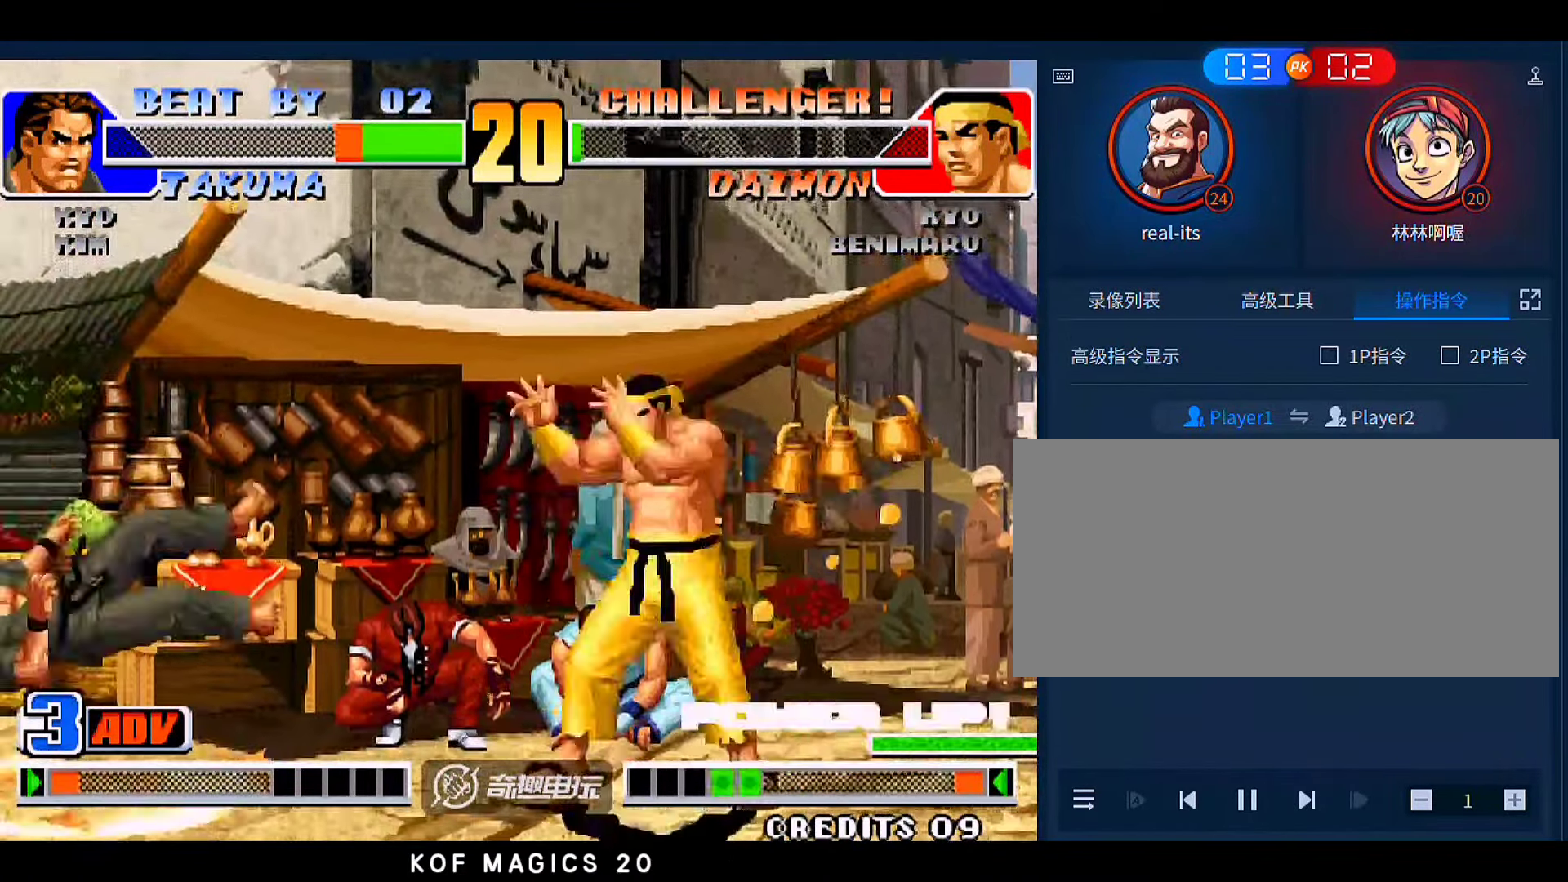
{"dt_ms": 500, "buttons": [], "left_stick": "left", "events": [[100, "left_stick", "center"], [266, "left_stick", "left"]]}
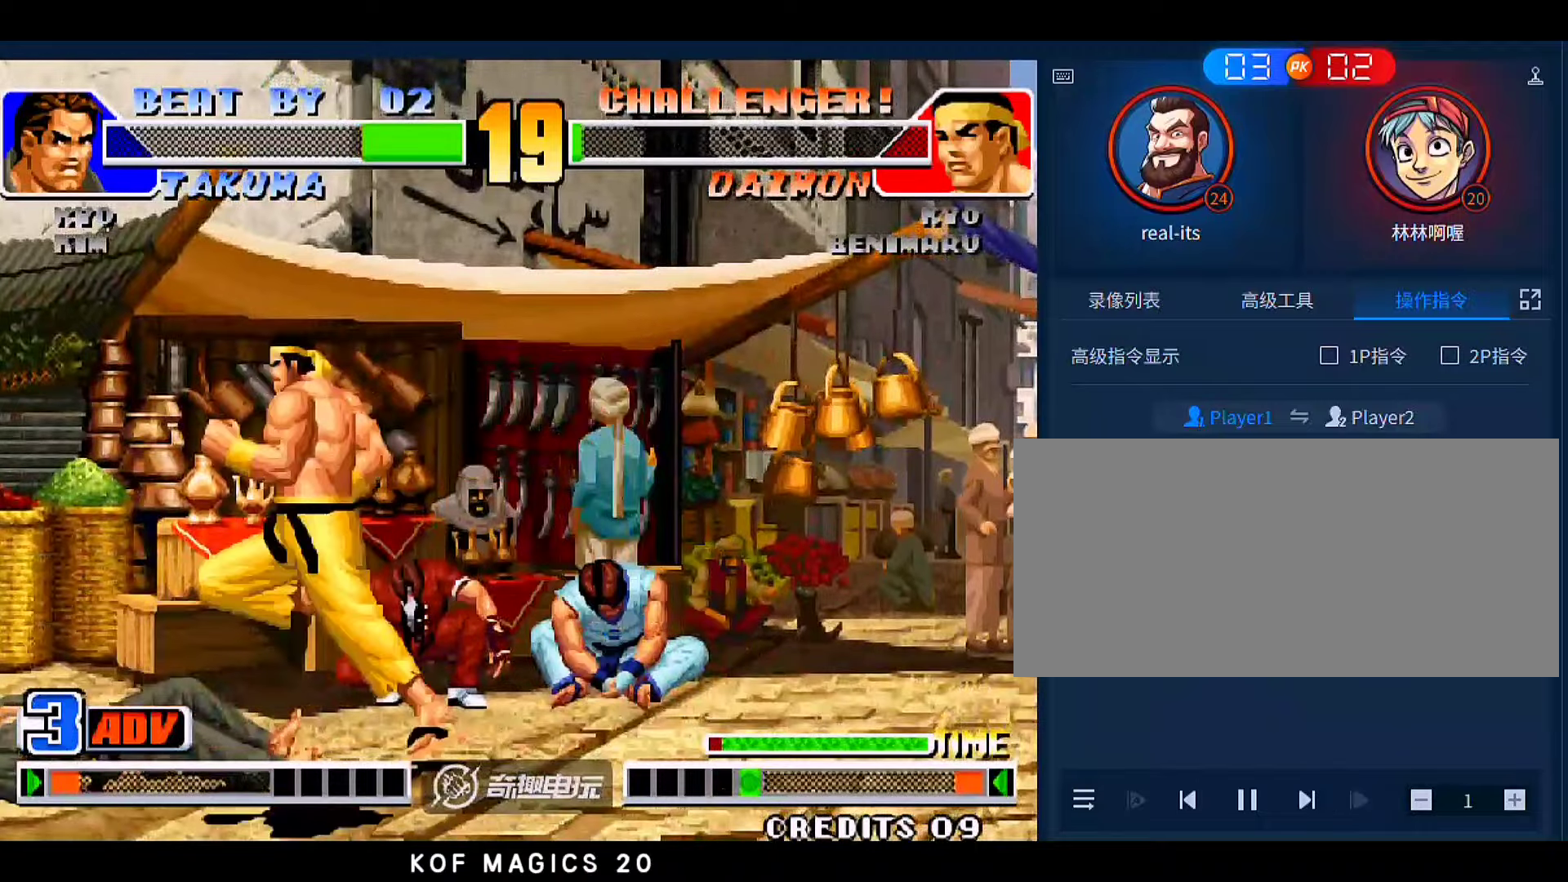
{"dt_ms": 500, "buttons": [], "left_stick": "down-left", "events": [[266, "left_stick", "down-left"]]}
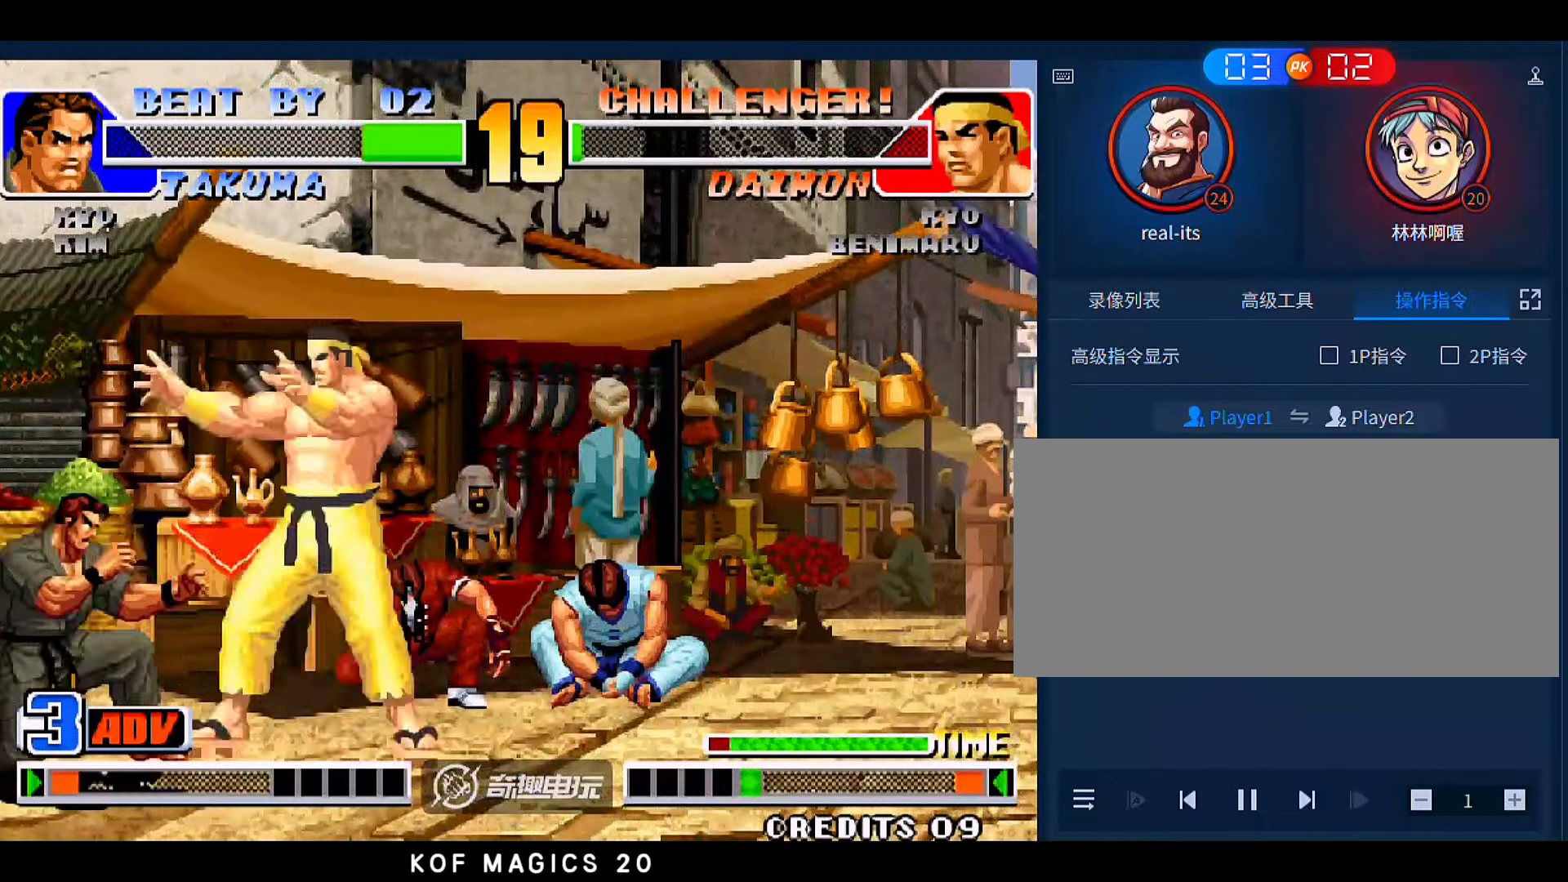
{"dt_ms": 500, "buttons": [], "left_stick": "left", "events": [[33, "left_stick", "up-left"], [133, "left_stick", "left"], [266, "B", "down"], [366, "B", "up"]]}
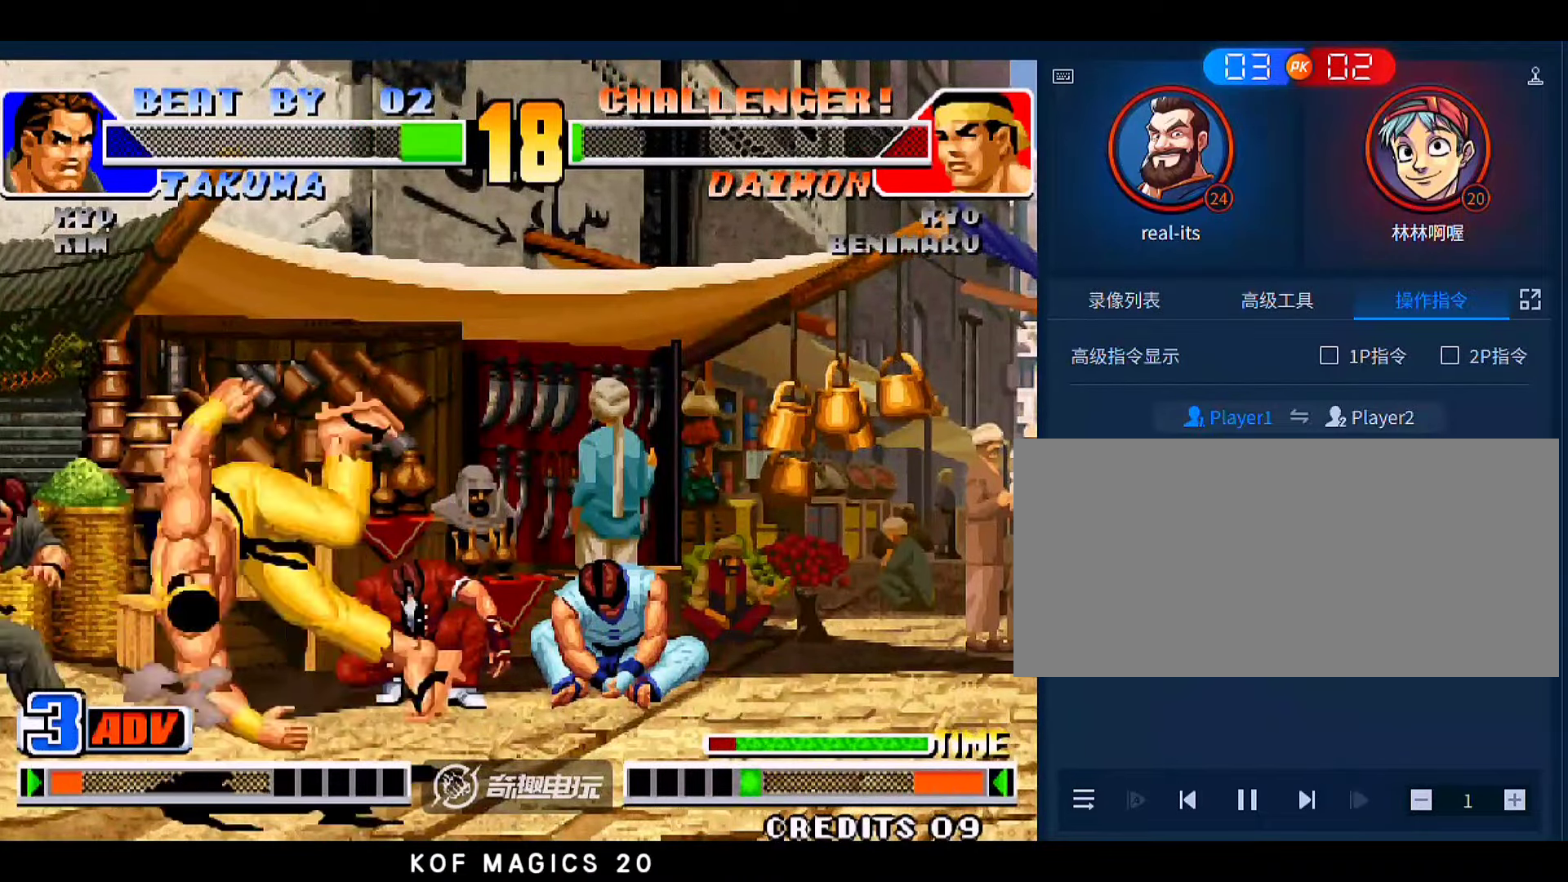
{"dt_ms": 500, "buttons": [], "left_stick": "center", "events": [[100, "left_stick", "center"], [166, "A", "down"], [266, "A", "up"]]}
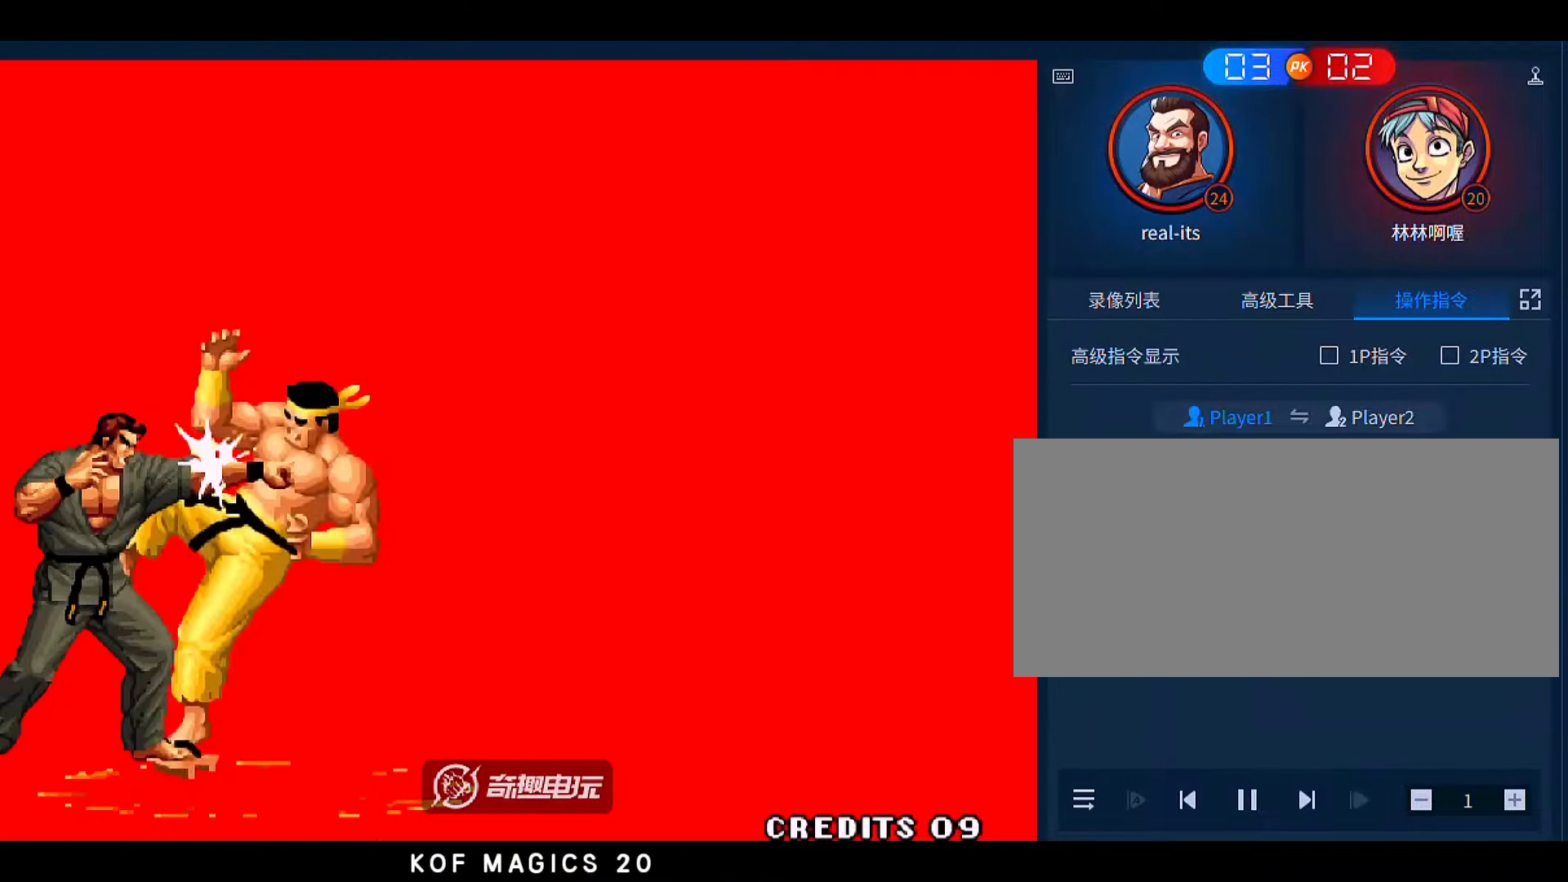
{"dt_ms": 500, "buttons": [], "left_stick": "center", "events": []}
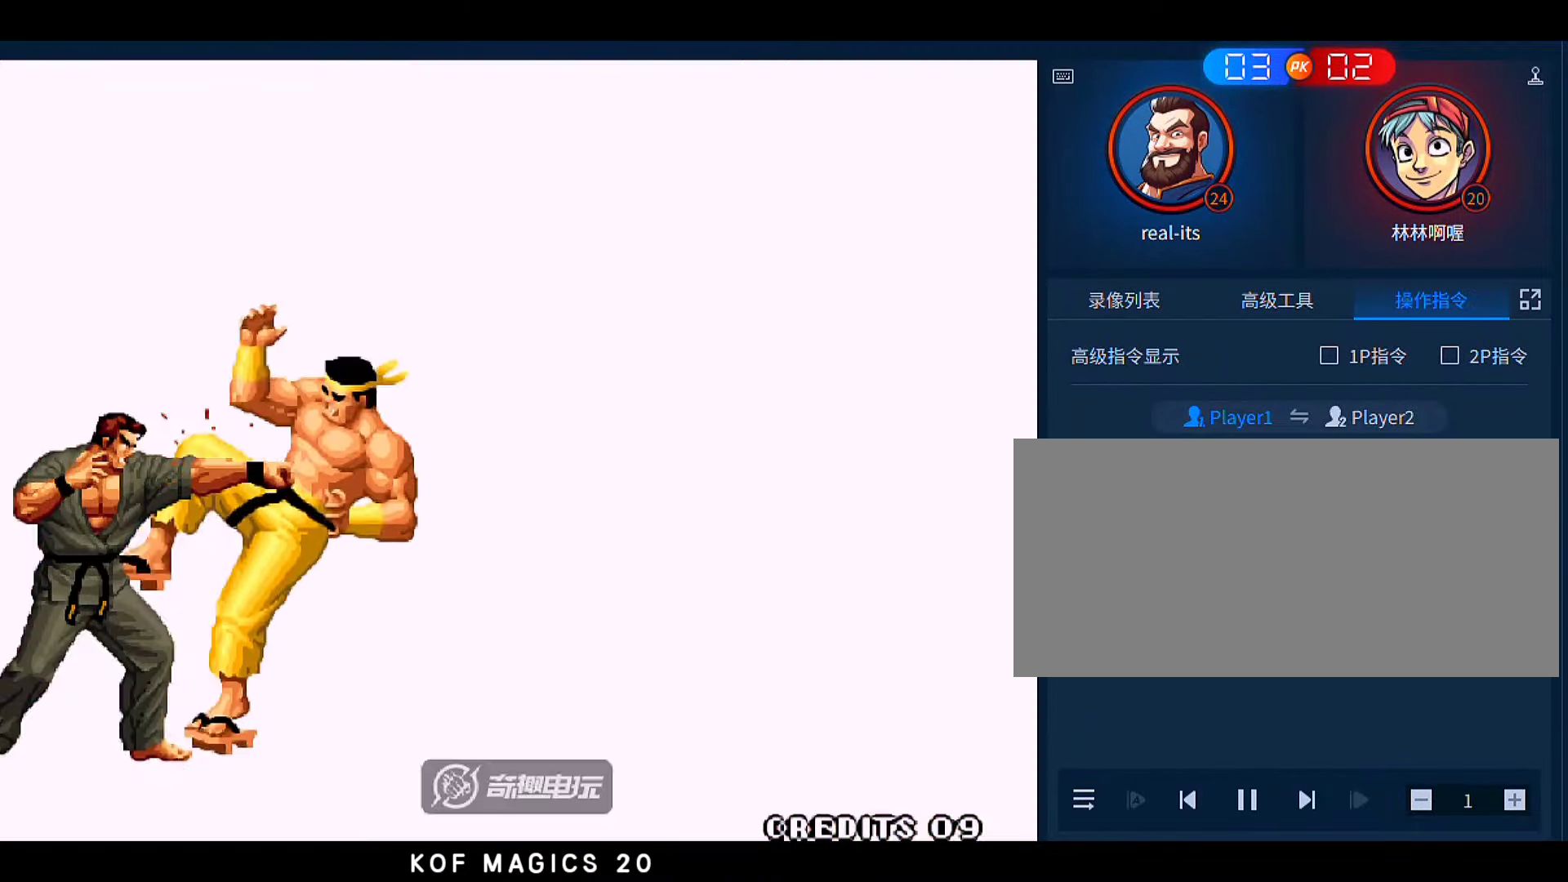
{"dt_ms": 500, "buttons": [], "left_stick": "center", "events": []}
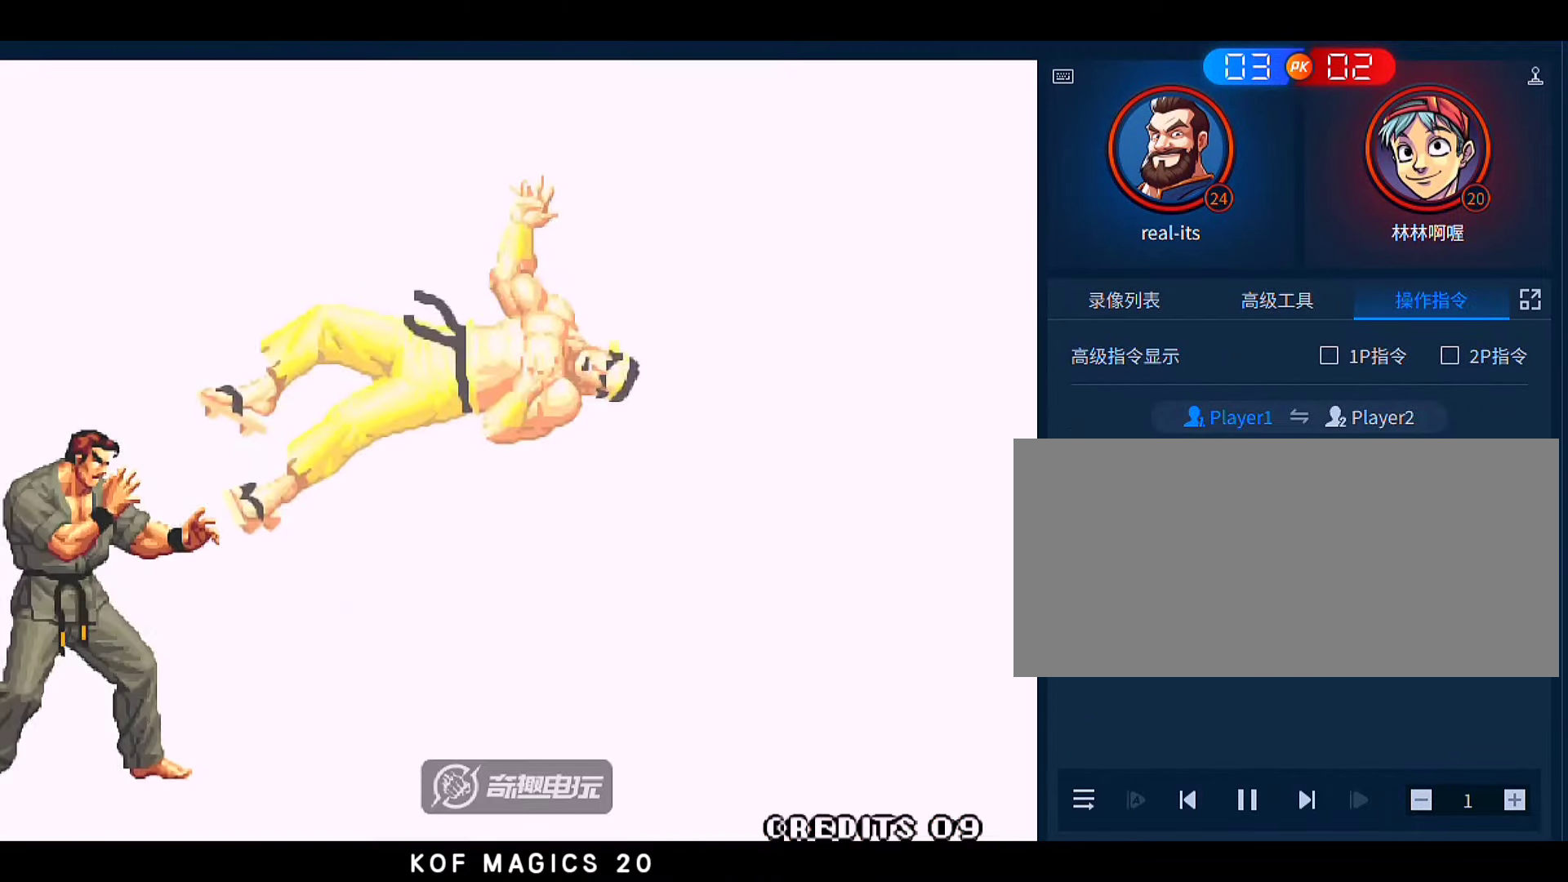
{"dt_ms": 500, "buttons": [], "left_stick": "center", "events": []}
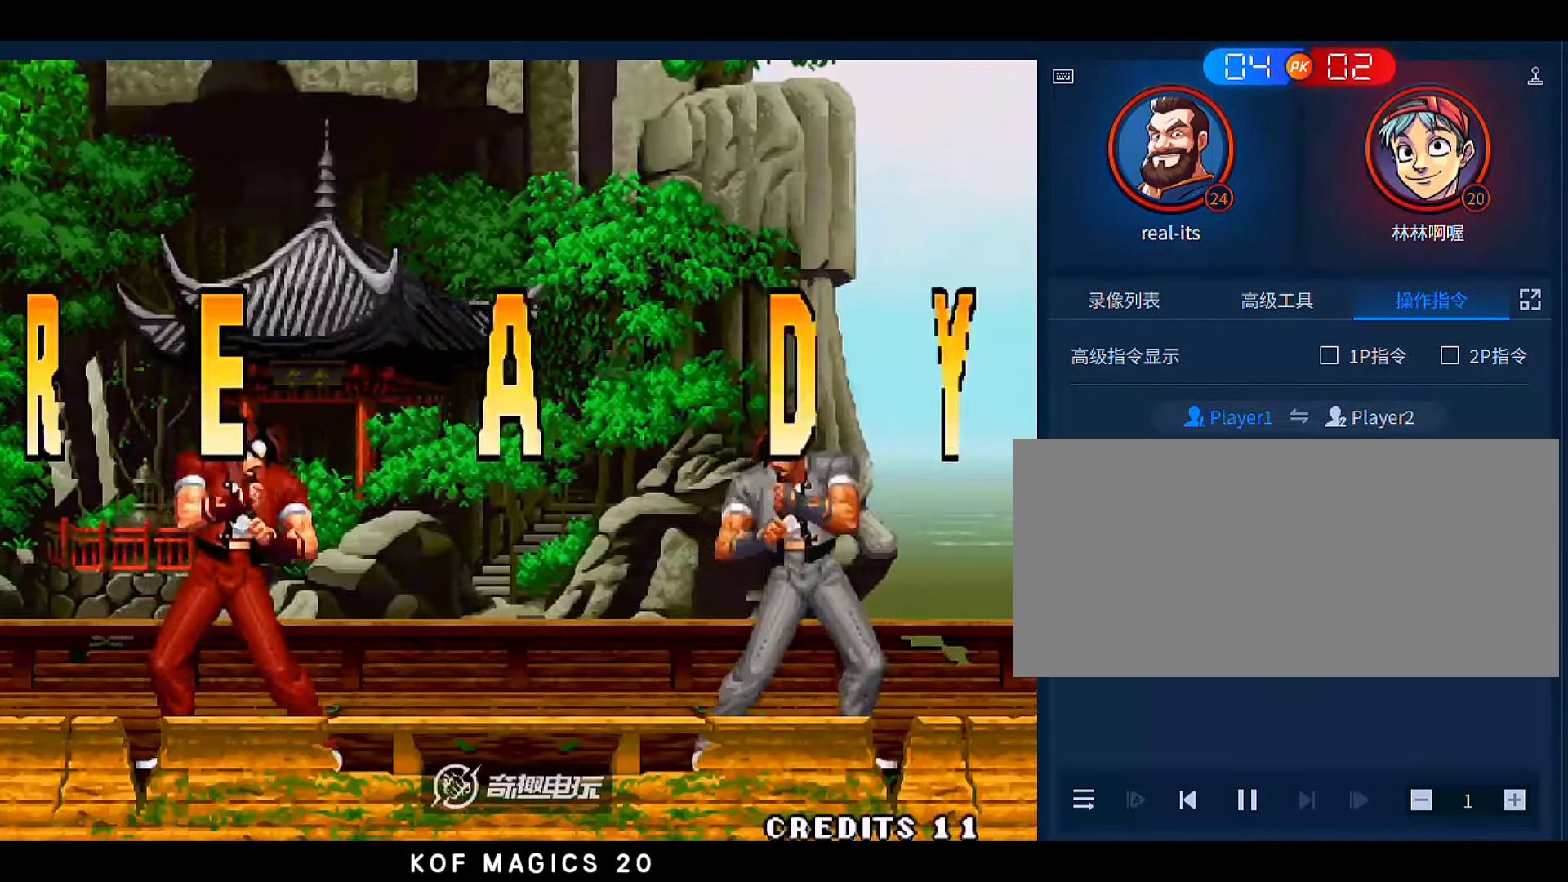
{"dt_ms": 500, "buttons": ["A", "B"], "left_stick": "center", "events": [[50, "A", "down"], [50, "B", "down"], [116, "A", "up"], [116, "B", "up"], [216, "A", "down"], [216, "B", "down"], [316, "A", "up"], [316, "B", "up"], [416, "A", "down"], [416, "B", "down"]]}
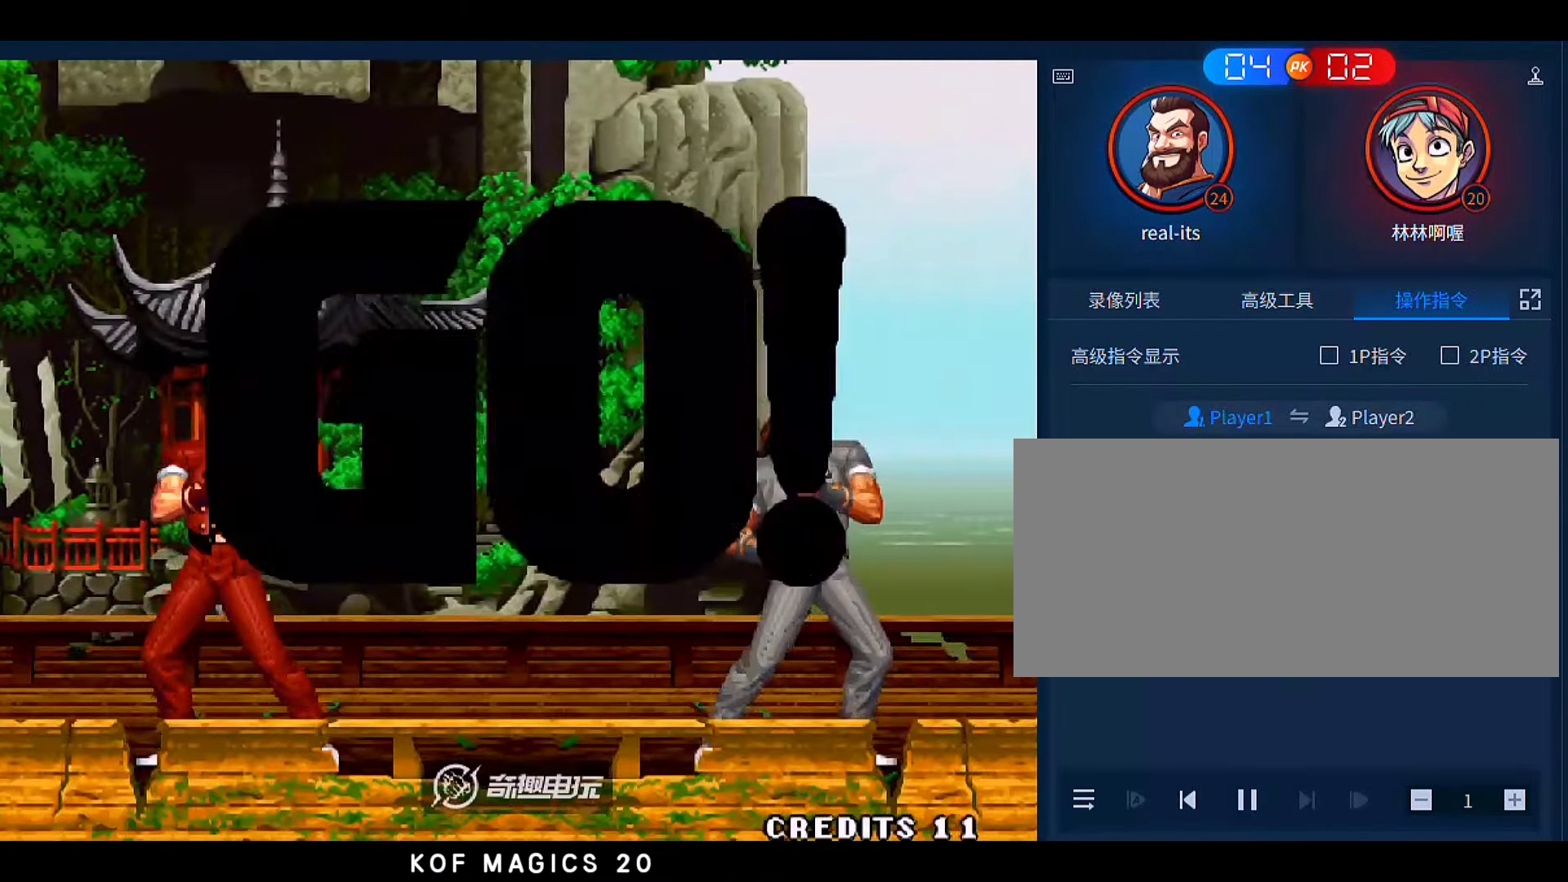
{"dt_ms": 500, "buttons": [], "left_stick": "center", "events": [[16, "A", "up"], [16, "B", "up"], [150, "A", "down"], [150, "B", "down"], [250, "A", "up"], [250, "B", "up"], [350, "A", "down"], [350, "B", "down"], [450, "A", "up"], [450, "B", "up"]]}
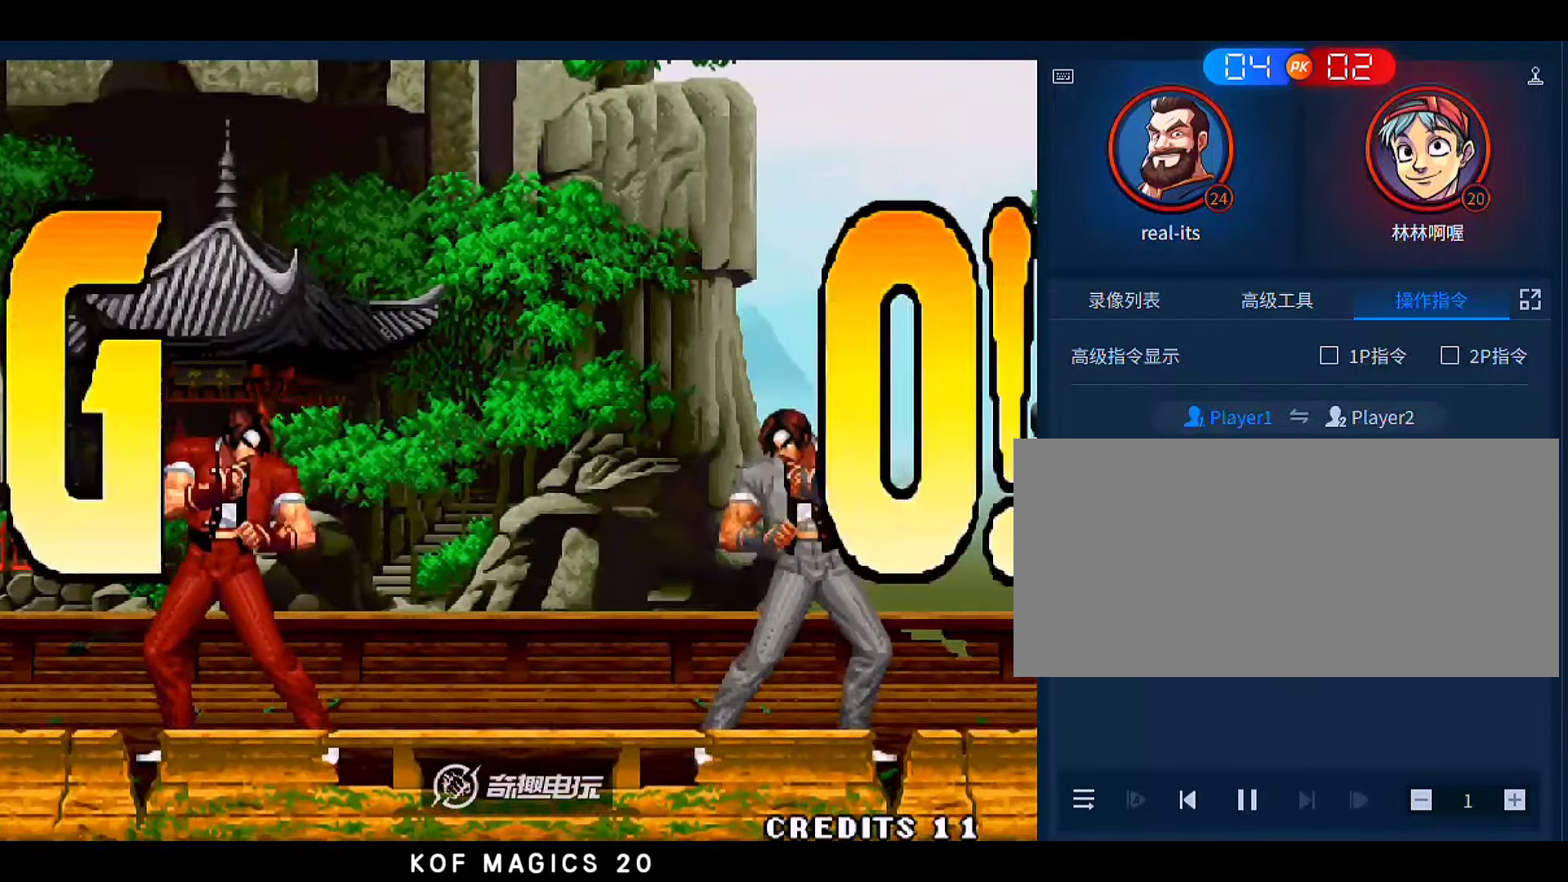
{"dt_ms": 500, "buttons": [], "left_stick": "center", "events": [[50, "left_stick", "right"], [150, "left_stick", "left"], [483, "left_stick", "center"]]}
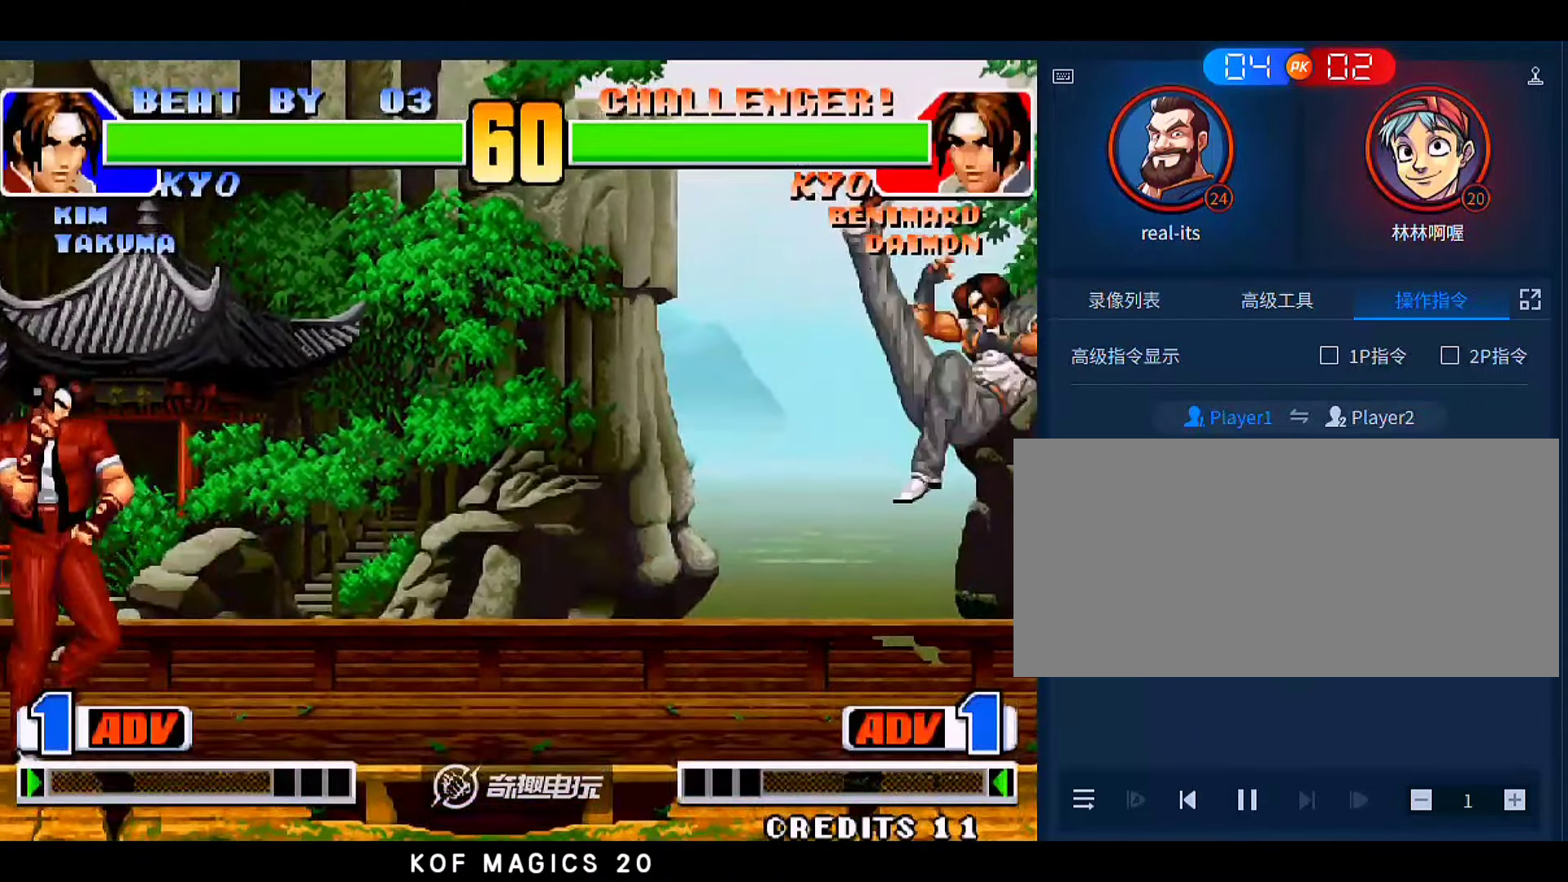
{"dt_ms": 500, "buttons": [], "left_stick": "up-right", "events": [[16, "left_stick", "right"], [83, "left_stick", "center"], [150, "left_stick", "right"], [183, "A", "down"], [250, "left_stick", "center"], [283, "A", "up"], [316, "left_stick", "down"], [450, "left_stick", "up-right"]]}
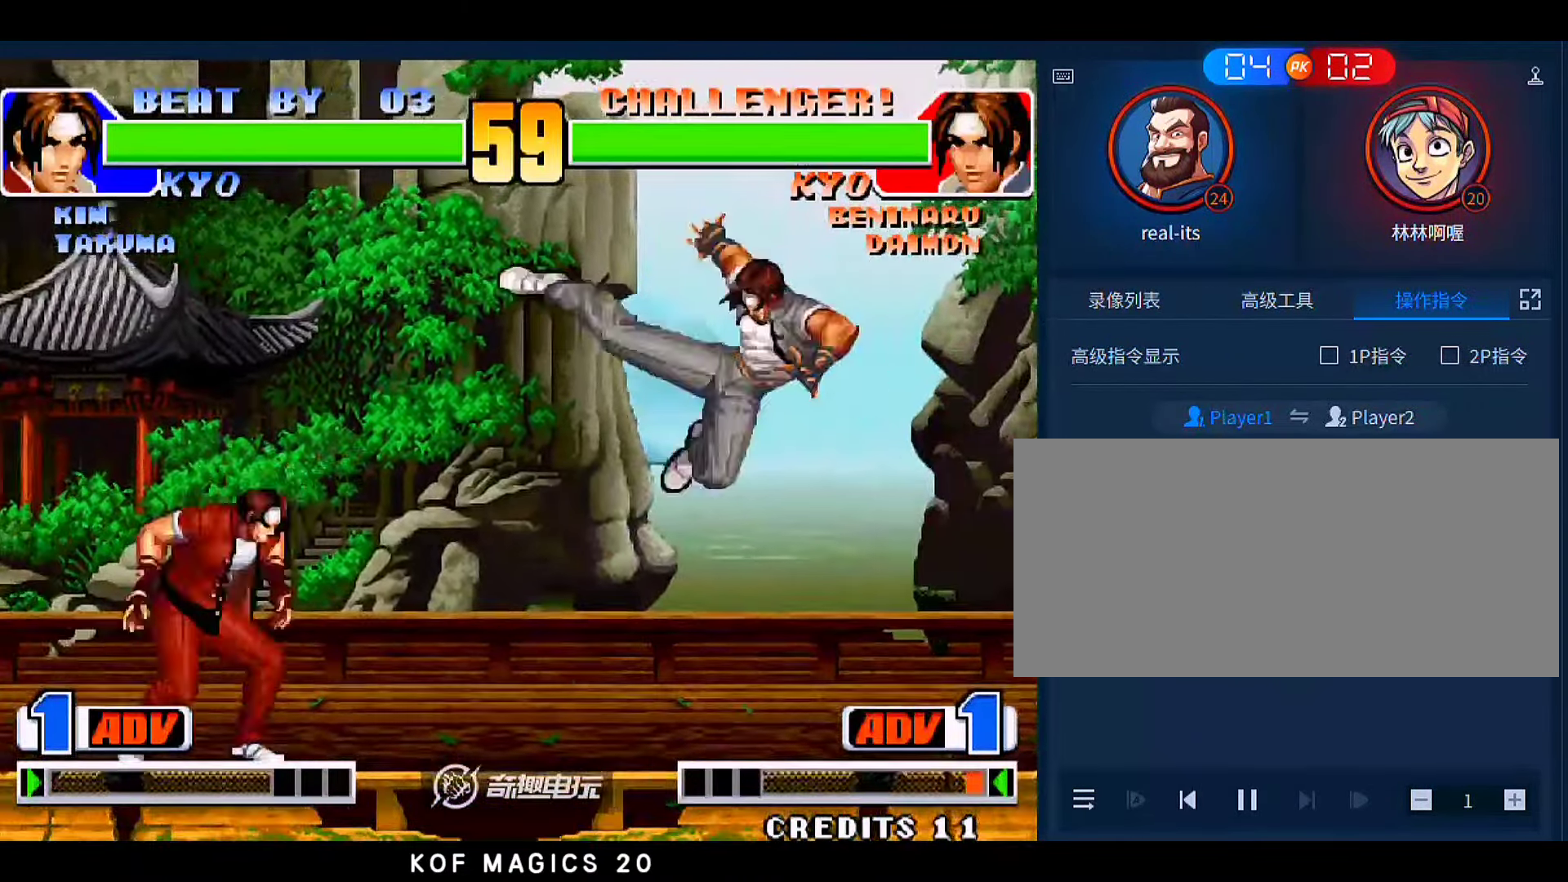
{"dt_ms": 500, "buttons": [], "left_stick": "down-right", "events": [[116, "left_stick", "right"], [216, "C", "down"], [216, "left_stick", "down-right"], [383, "C", "up"]]}
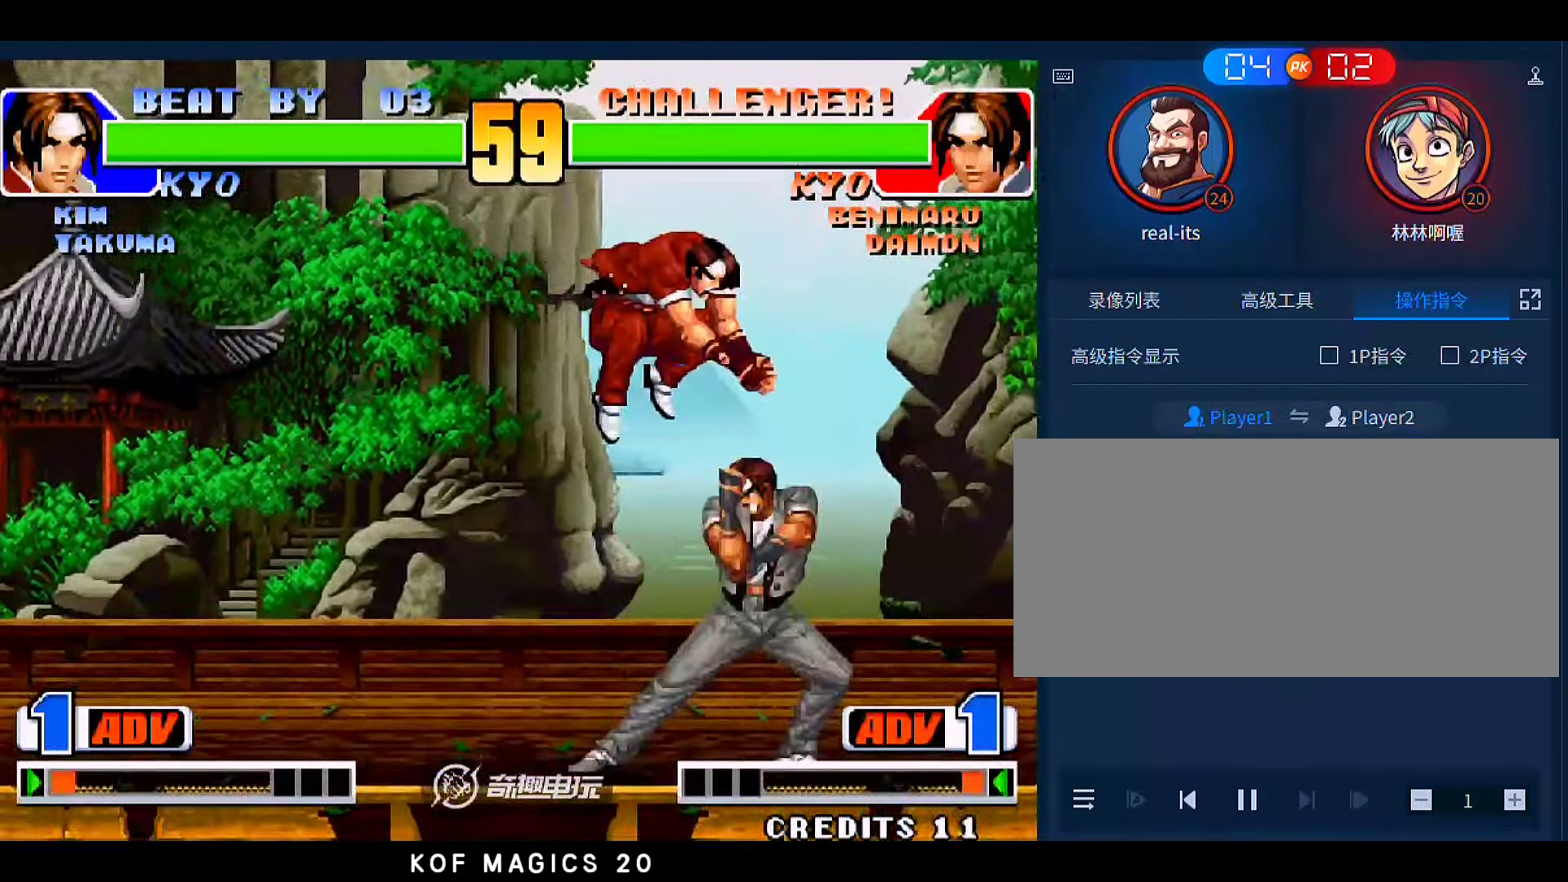
{"dt_ms": 500, "buttons": [], "left_stick": "down-left", "events": [[116, "left_stick", "center"], [216, "left_stick", "down-left"]]}
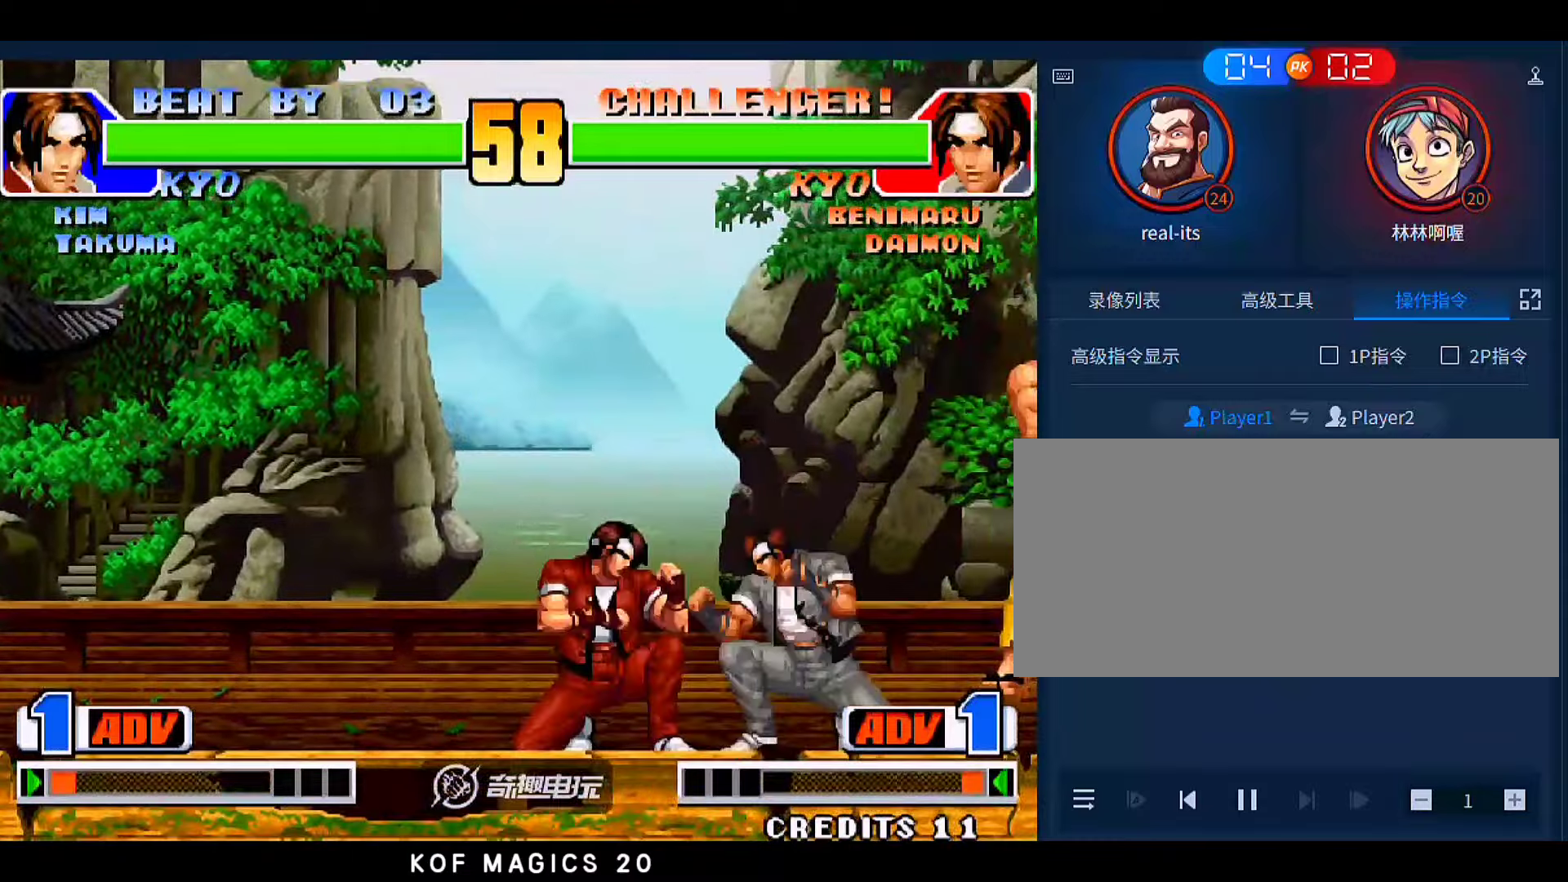
{"dt_ms": 500, "buttons": [], "left_stick": "down-left", "events": [[50, "D", "down"], [50, "left_stick", "right"], [283, "D", "up"], [283, "left_stick", "down-left"]]}
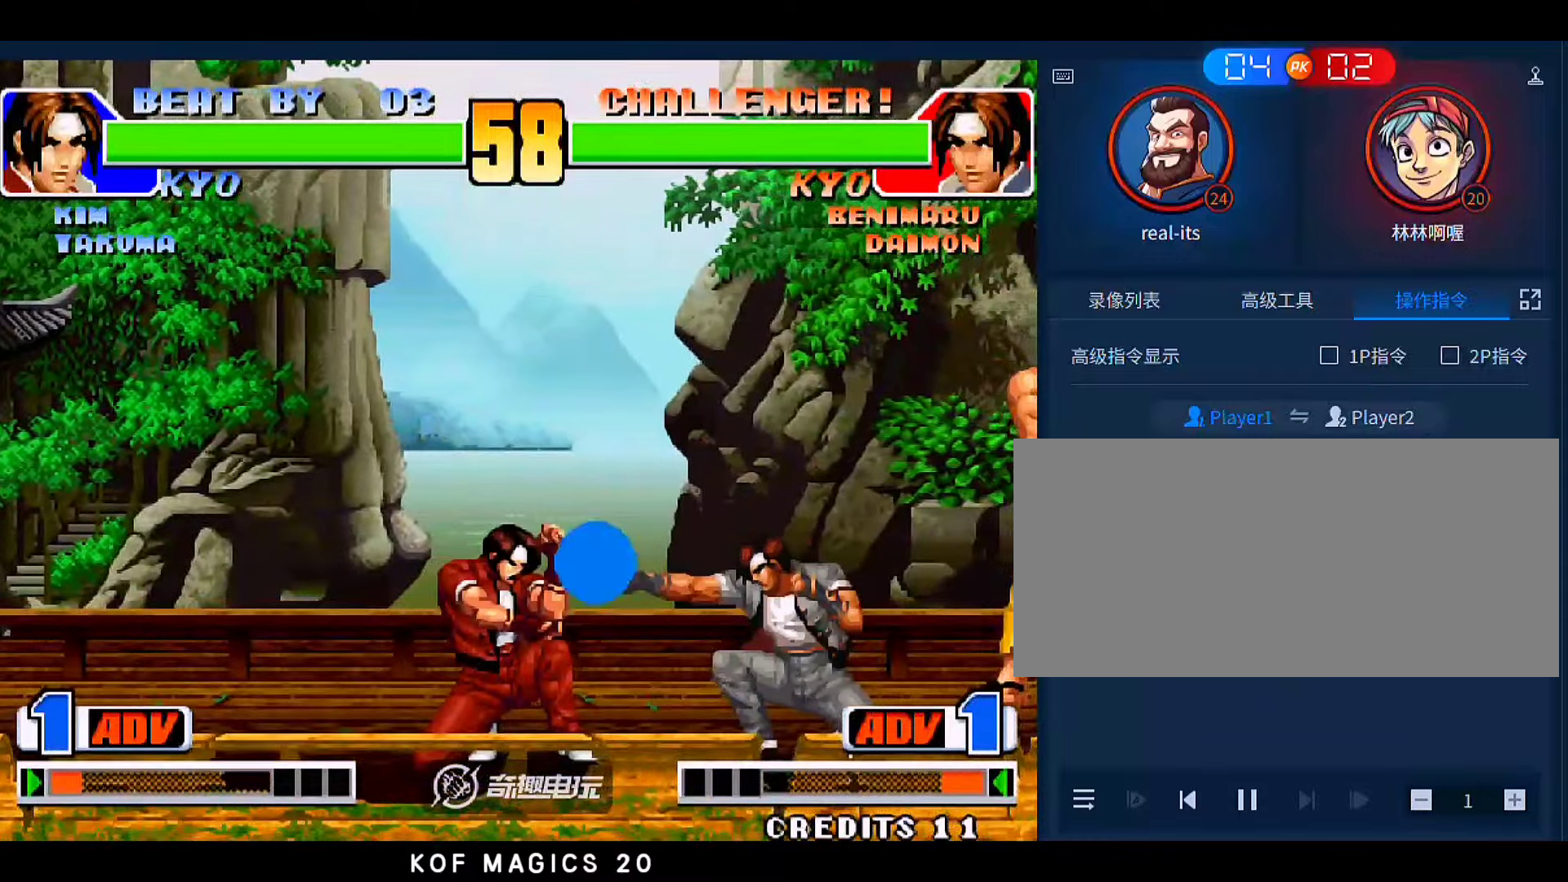
{"dt_ms": 500, "buttons": [], "left_stick": "left", "events": [[483, "left_stick", "left"]]}
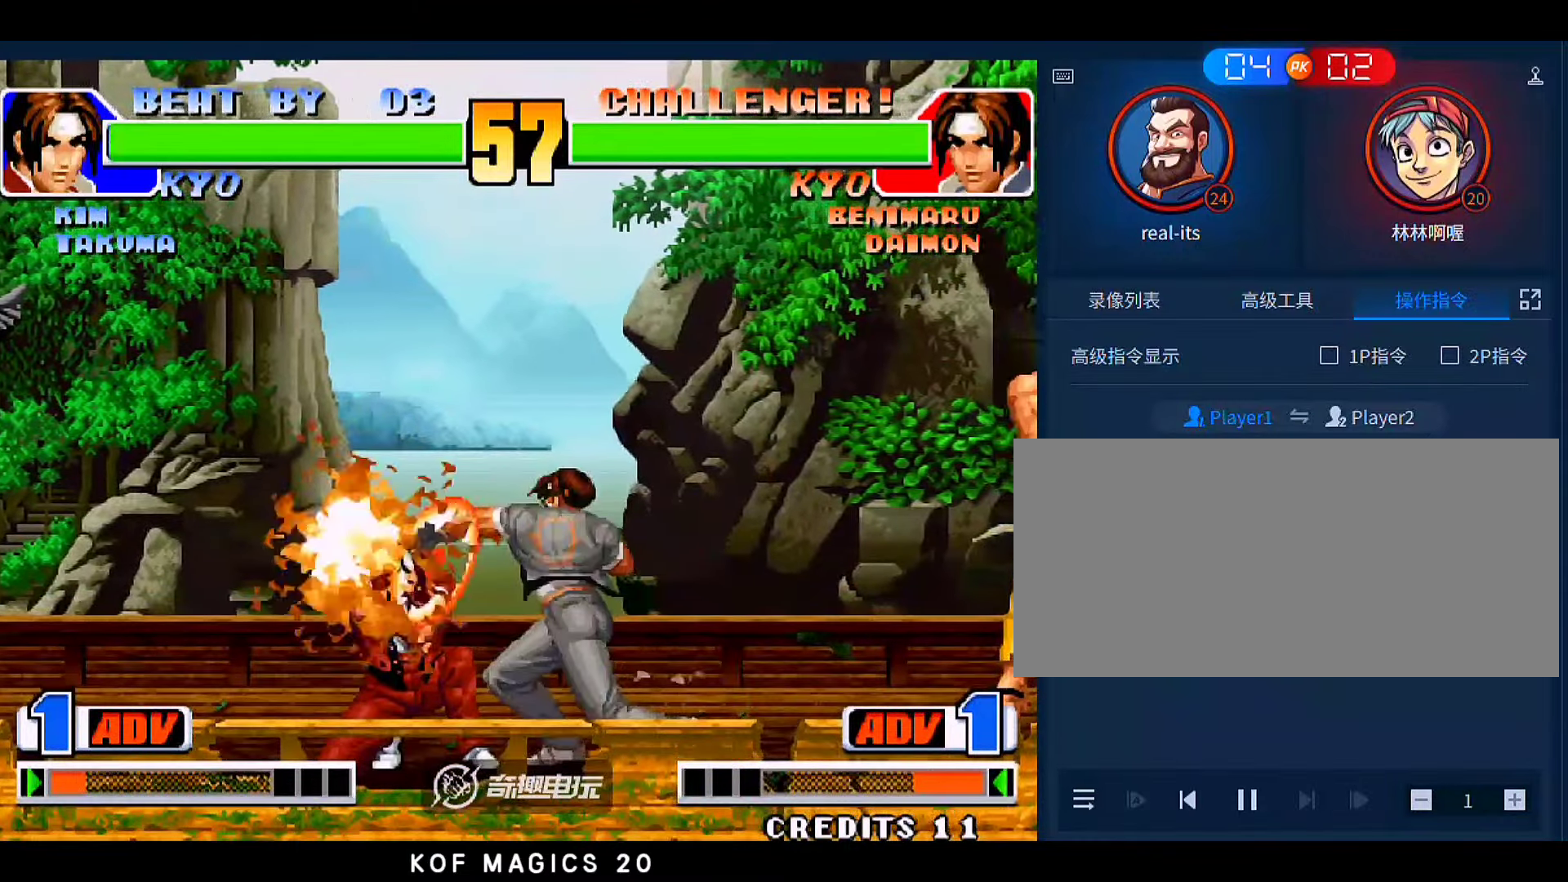
{"dt_ms": 500, "buttons": [], "left_stick": "down-left", "events": [[316, "left_stick", "down-left"]]}